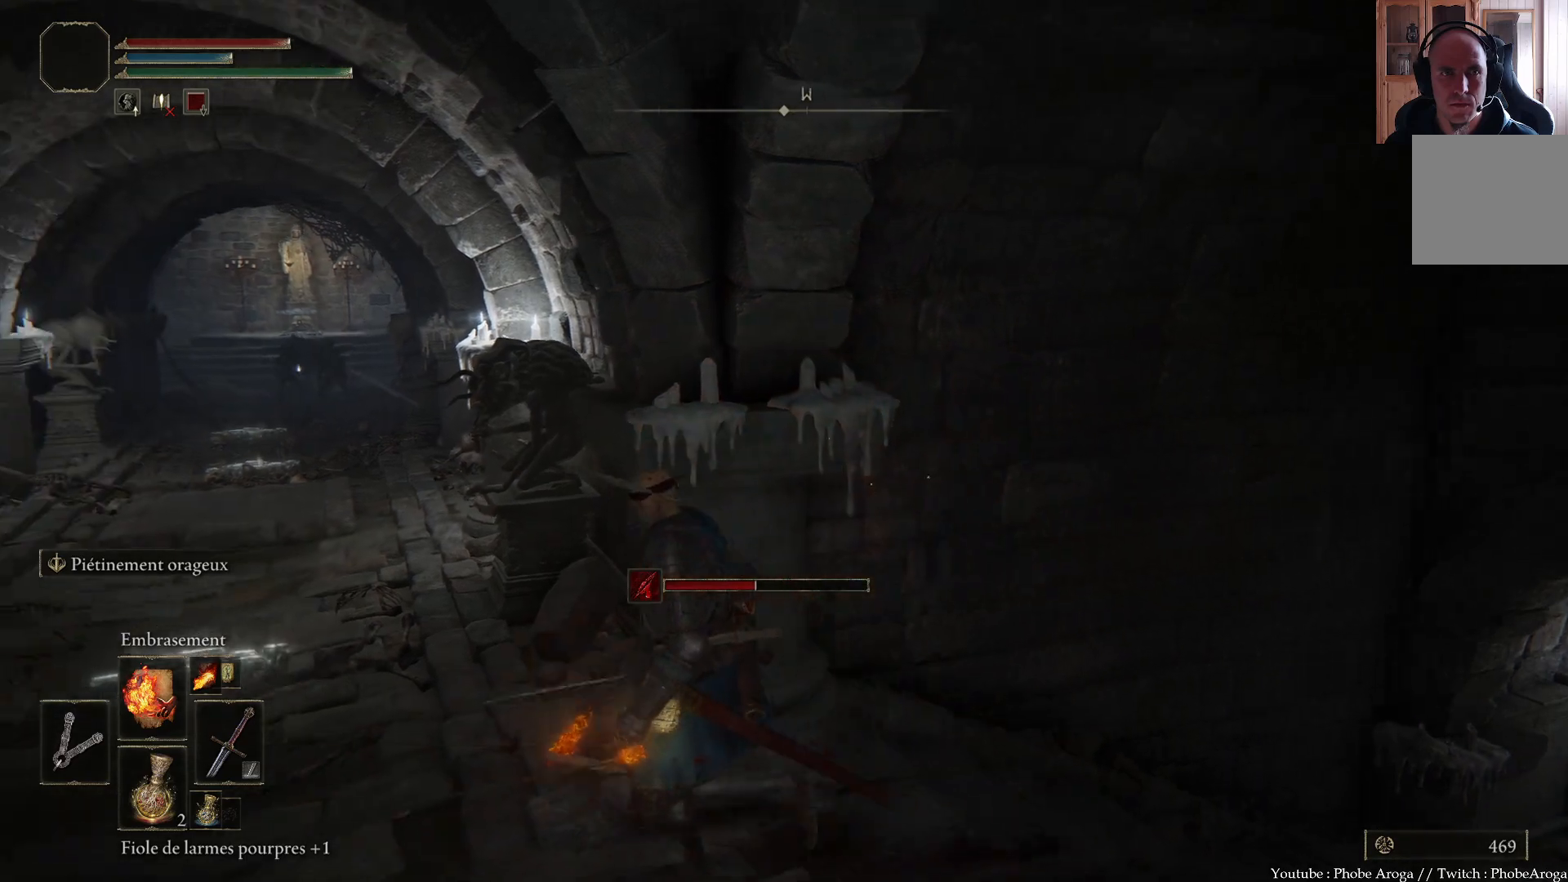
Gameplay with a controller (Xbox layout); each line is a JSON object with the inputs held at the frame after it. "events" lists button and stick changes between this image and that frame as [ms after this image, input, new state], when the widget could be followed in between. Not read: L3.
{"buttons": ["B"], "left_stick": "up-left", "right_stick": "center", "events": [[450, "left_stick", "up-left"]]}
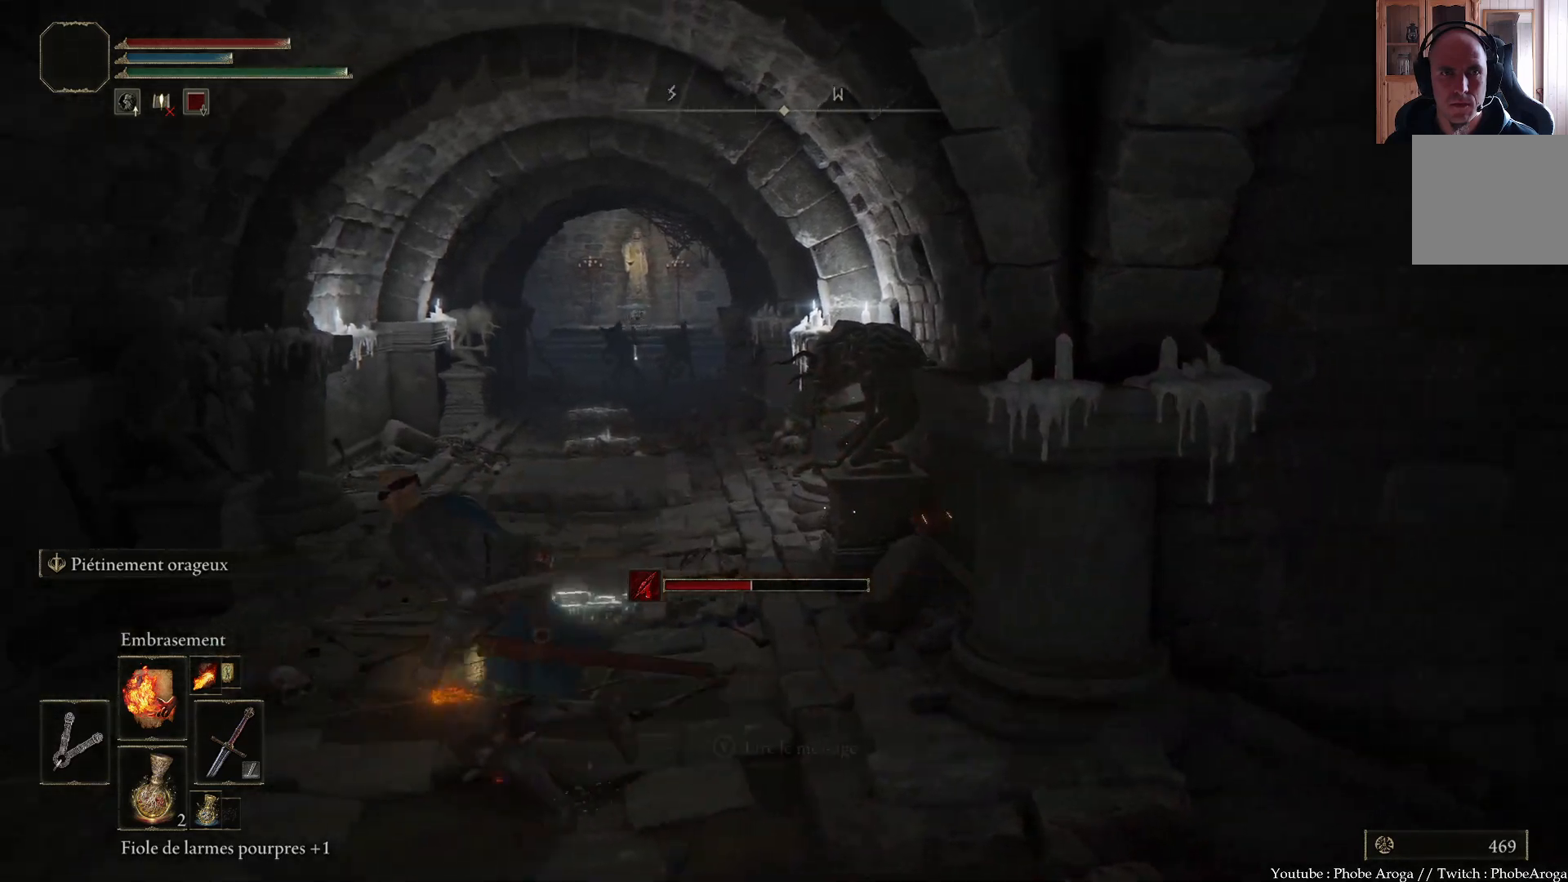
{"buttons": ["B"], "left_stick": "up", "right_stick": "center", "events": [[233, "left_stick", "up"]]}
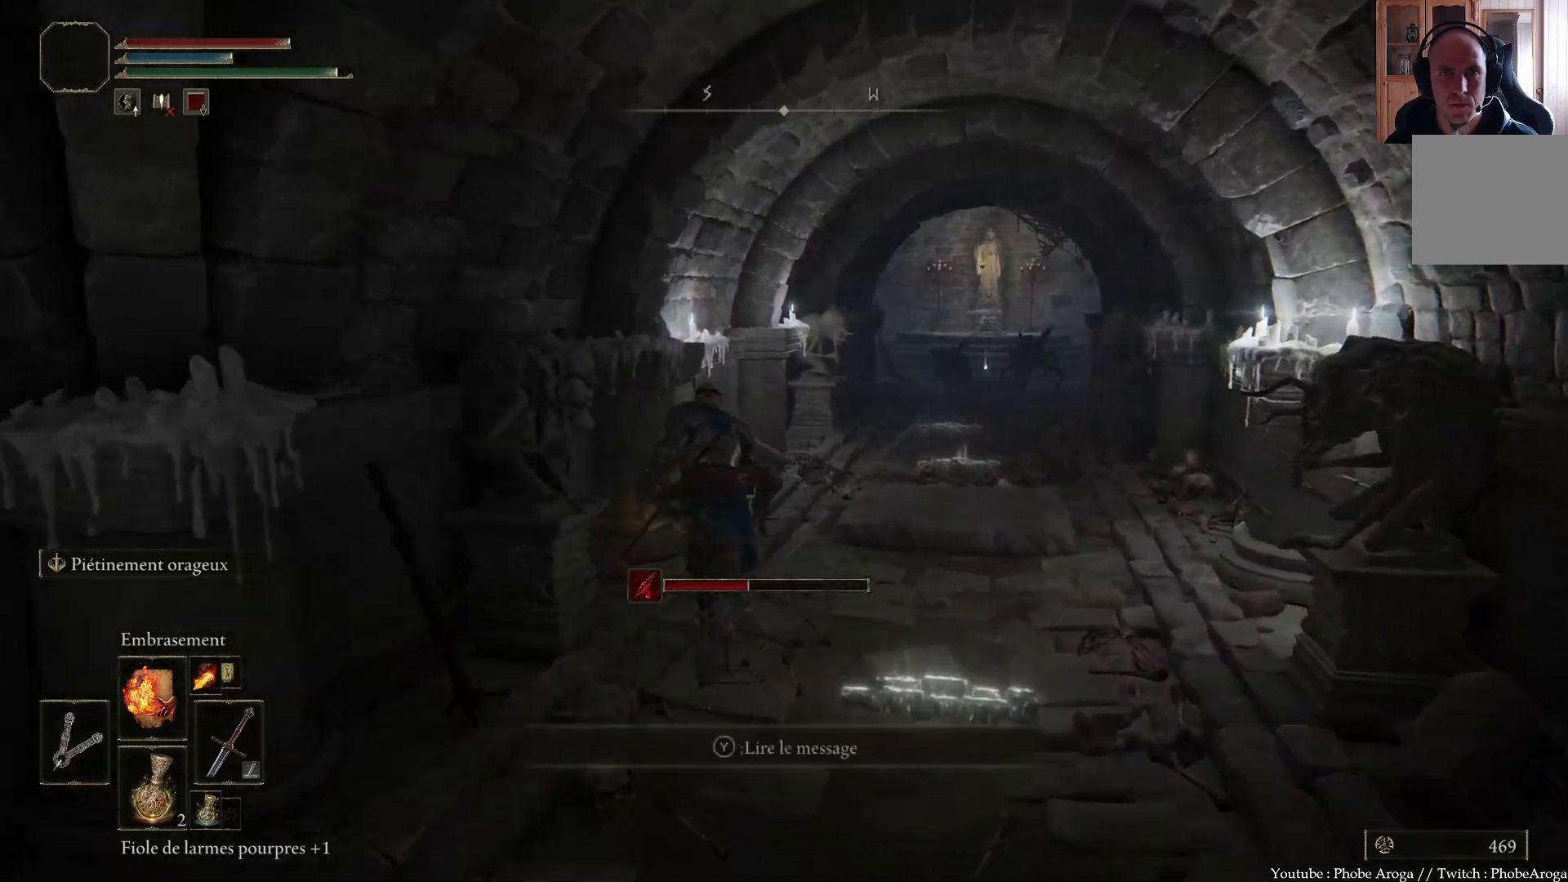
{"buttons": ["B"], "left_stick": "right", "right_stick": "center", "events": [[150, "left_stick", "up-right"], [383, "left_stick", "right"]]}
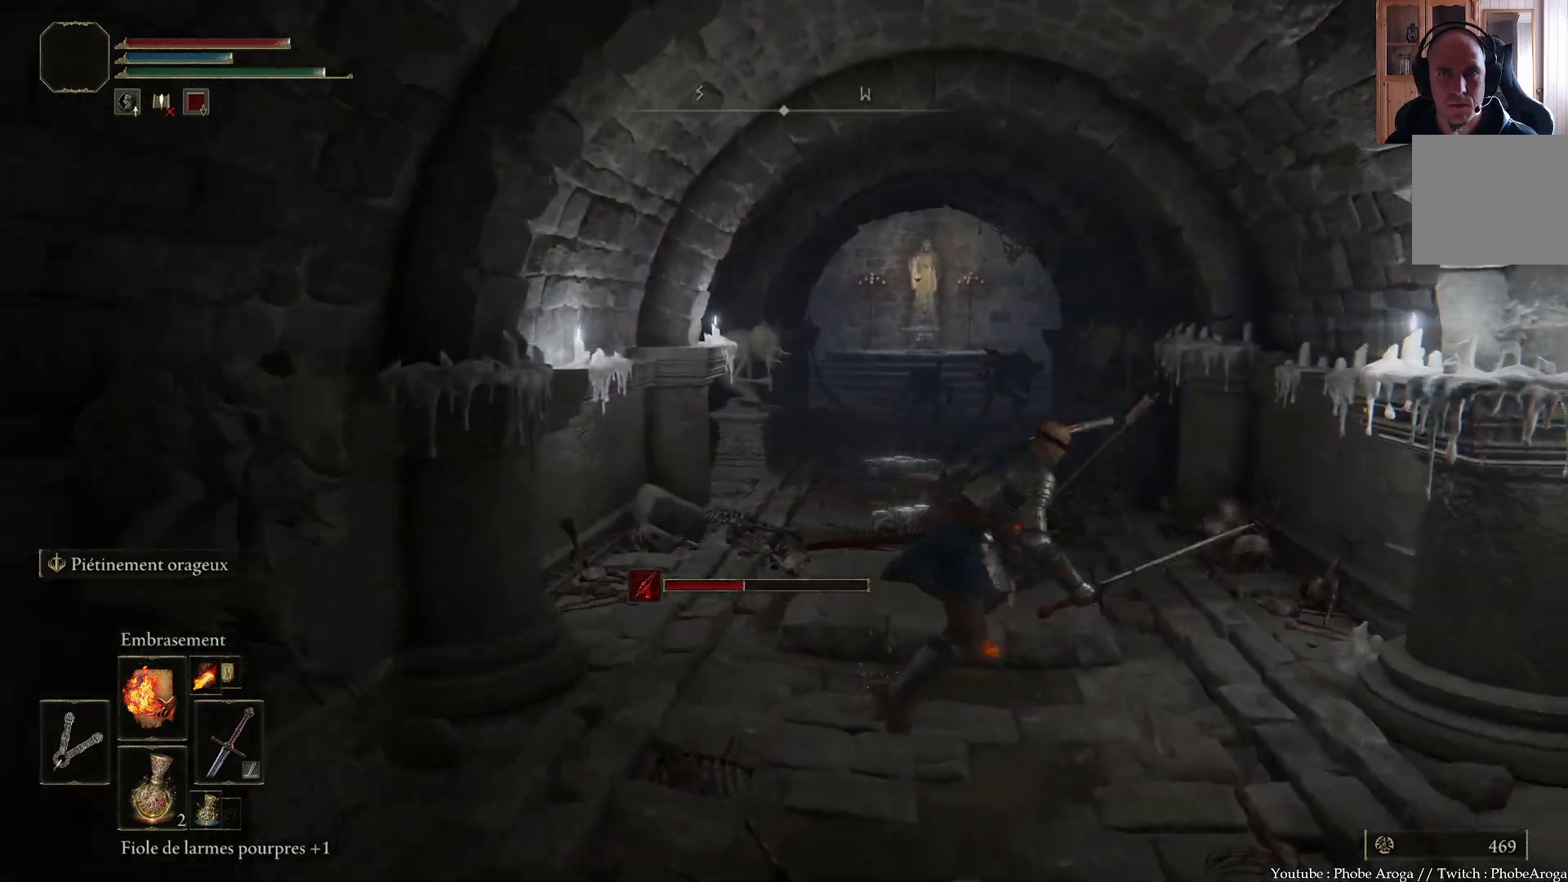
{"buttons": ["B"], "left_stick": "up", "right_stick": "center", "events": [[83, "left_stick", "up-right"], [333, "left_stick", "up"]]}
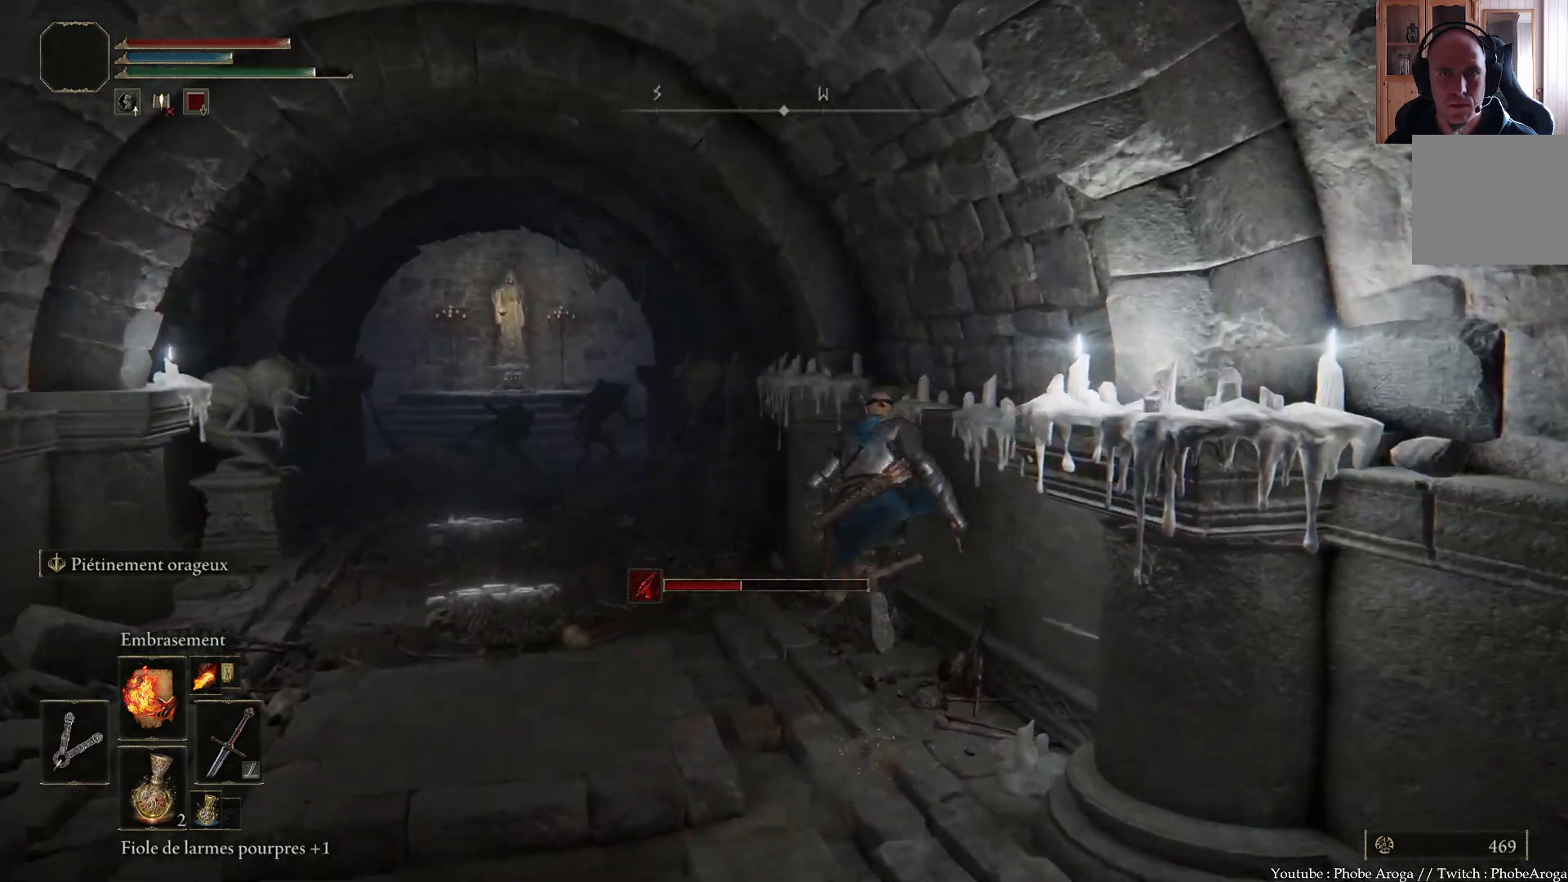
{"buttons": ["B"], "left_stick": "up-left", "right_stick": "center", "events": [[33, "left_stick", "up-left"], [217, "left_stick", "left"], [500, "left_stick", "up-left"]]}
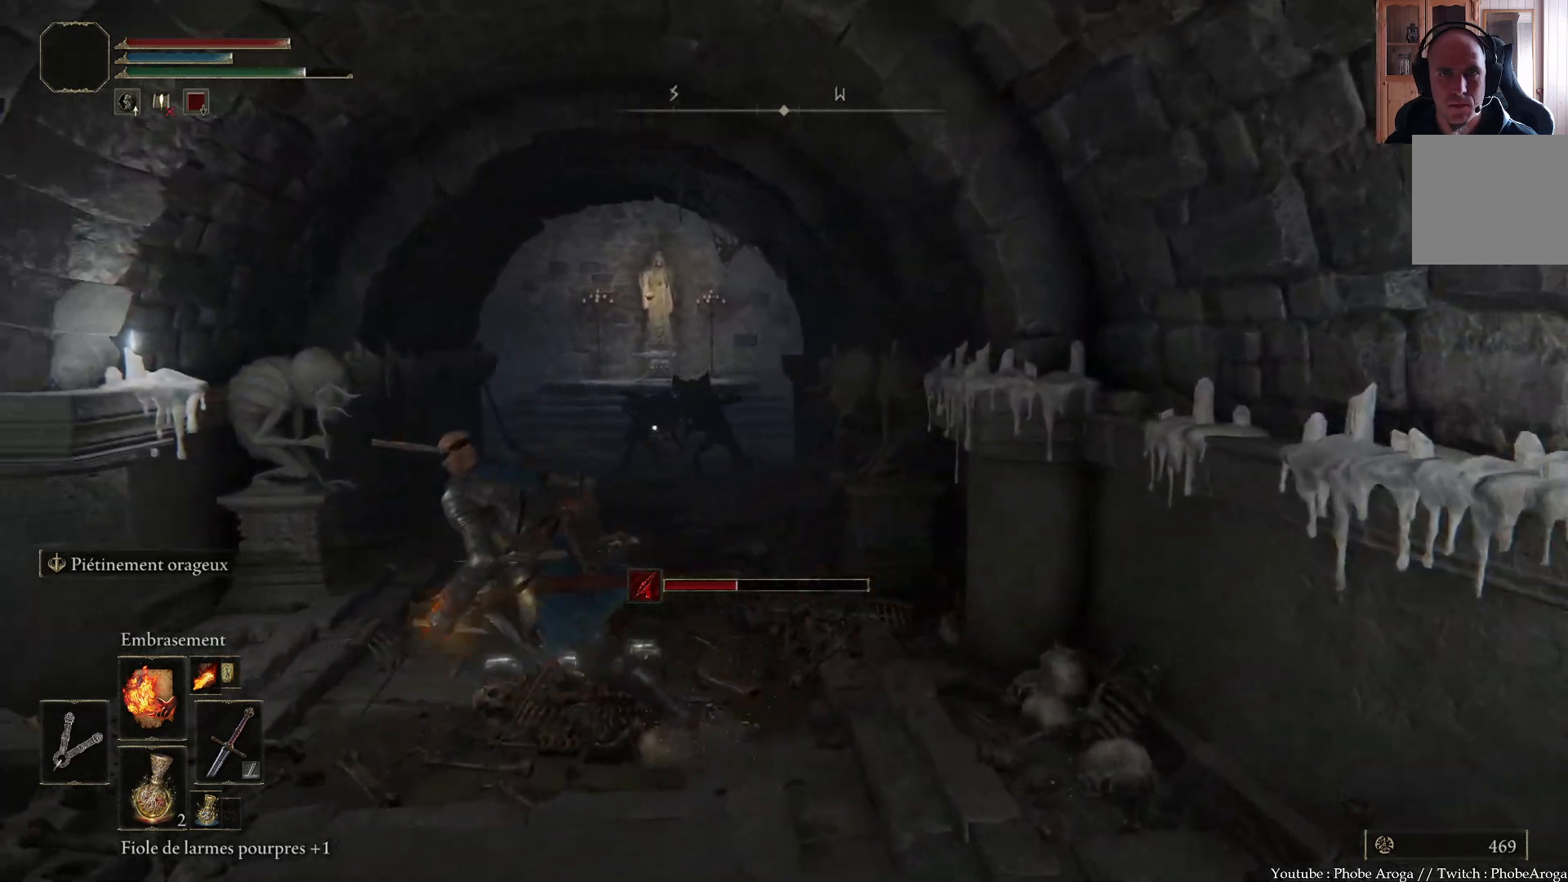
{"buttons": ["B"], "left_stick": "up-right", "right_stick": "center", "events": [[133, "left_stick", "up"], [433, "left_stick", "up-right"]]}
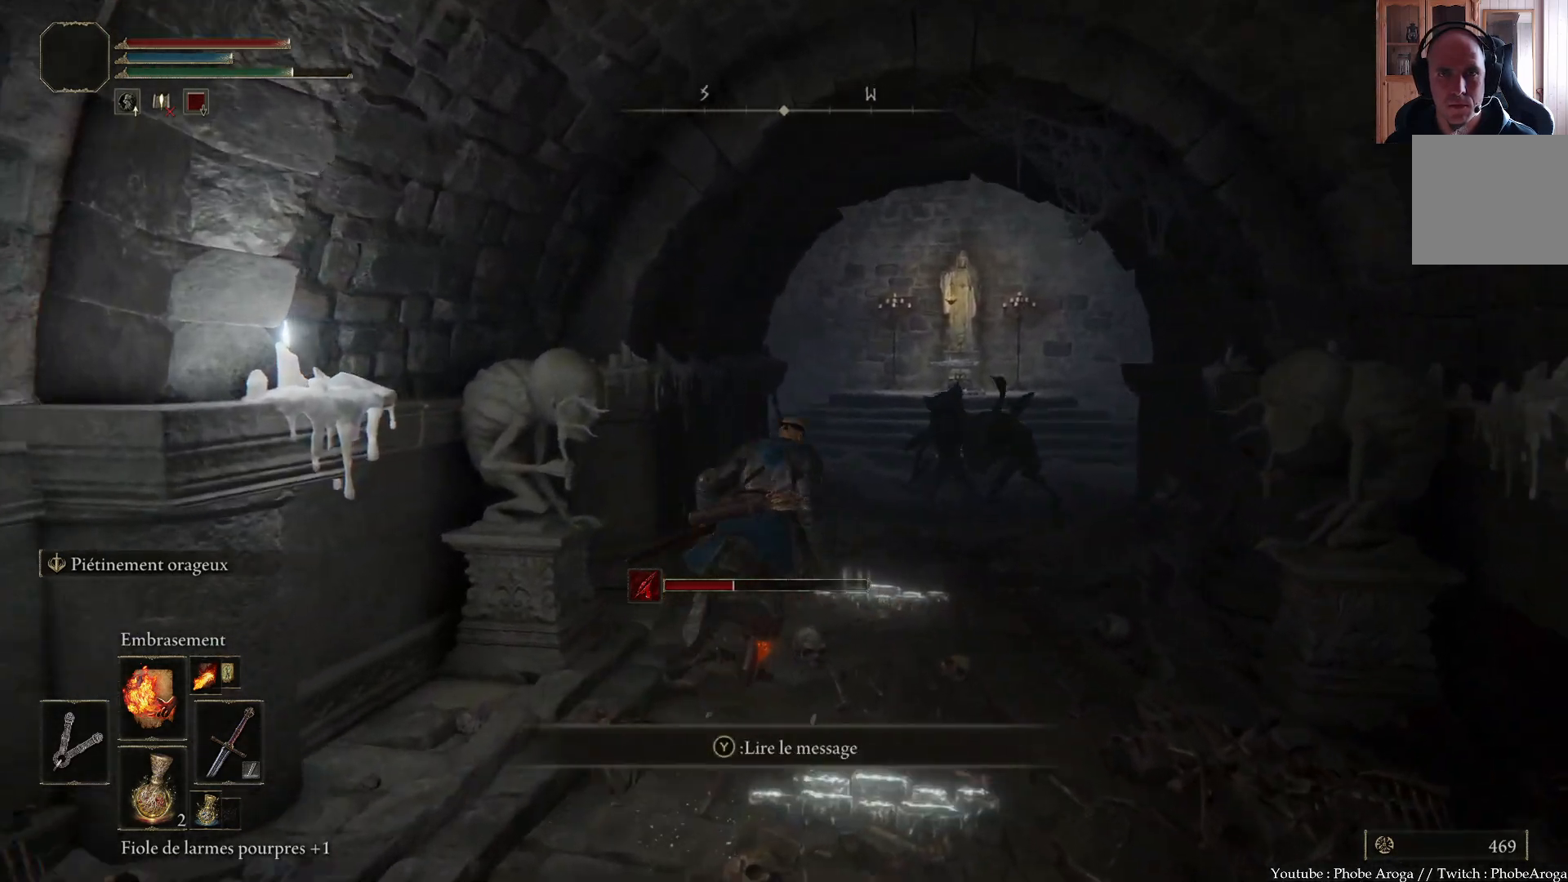
{"buttons": ["B"], "left_stick": "up", "right_stick": "center", "events": [[350, "left_stick", "up"]]}
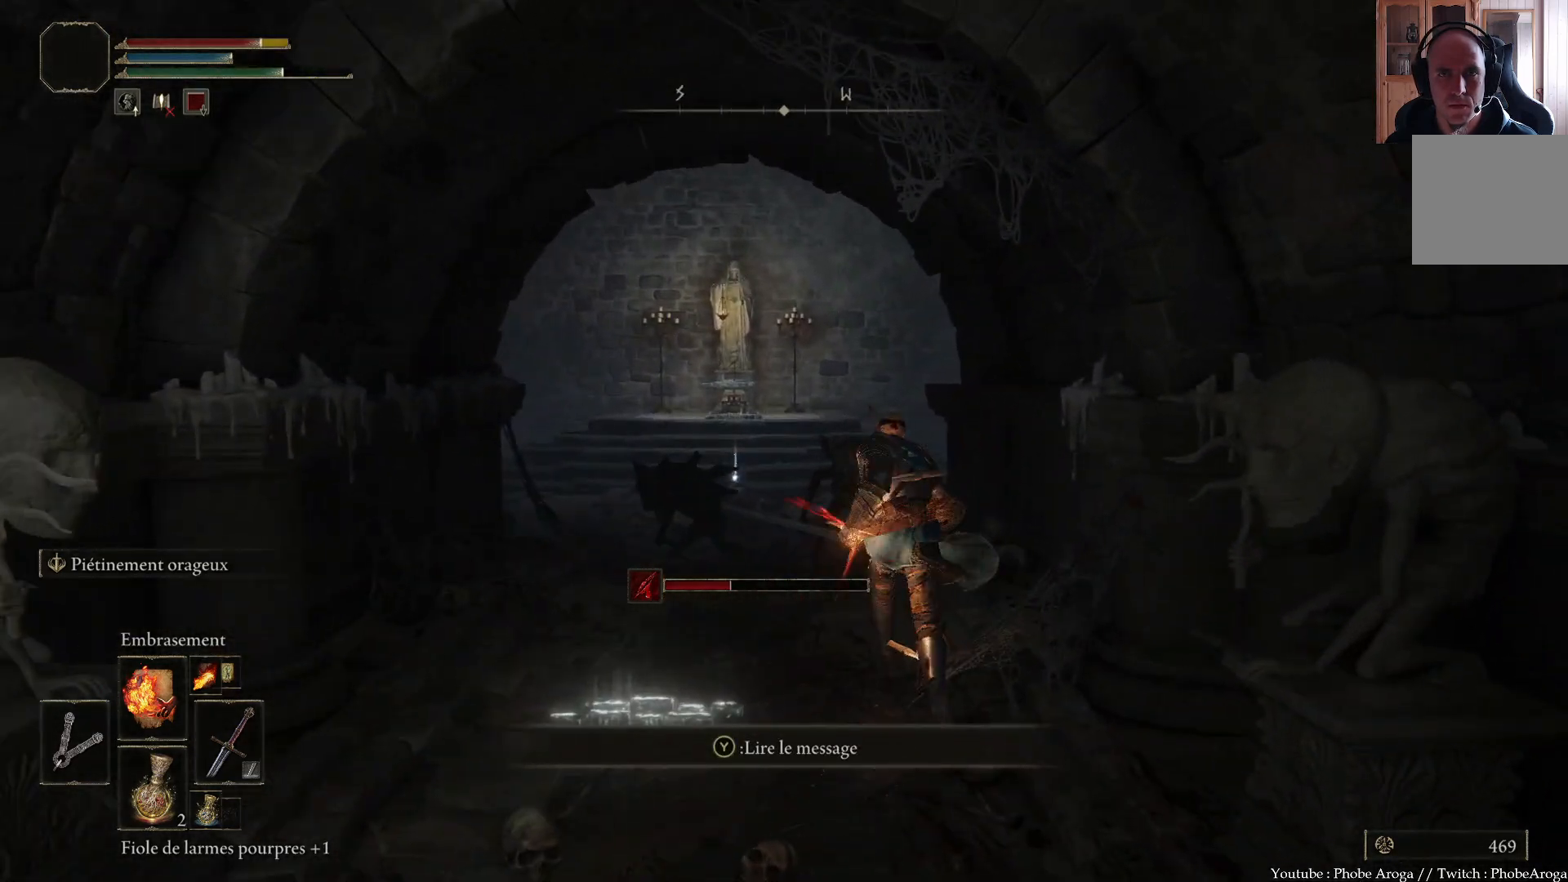
{"buttons": [], "left_stick": "up", "right_stick": "center", "events": [[150, "left_stick", "up-left"], [317, "B", "up"], [500, "left_stick", "up"]]}
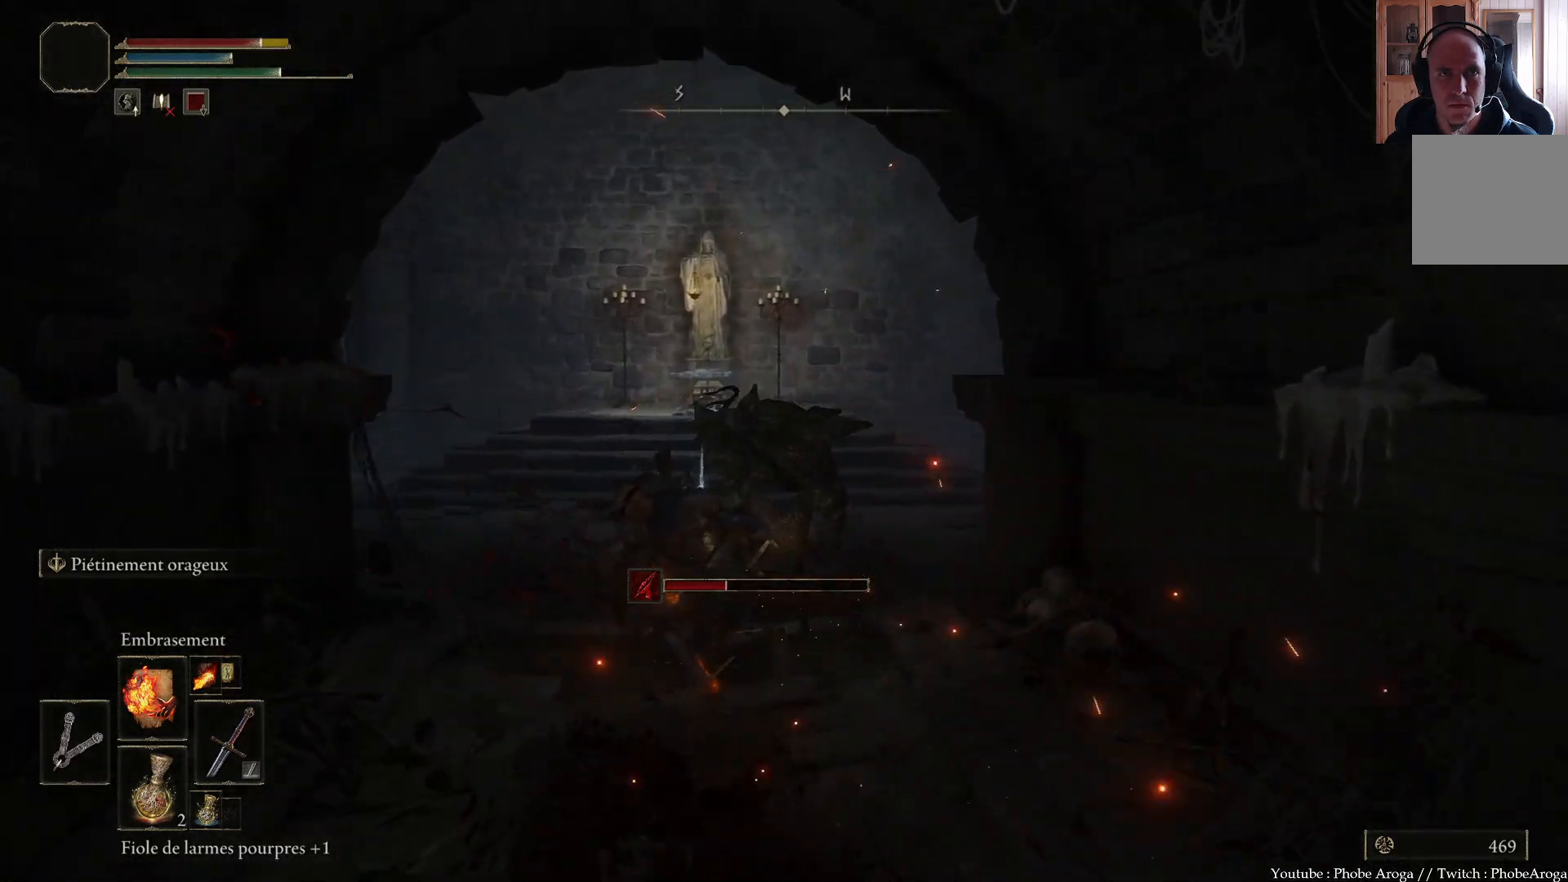
{"buttons": [], "left_stick": "up-right", "right_stick": "center", "events": [[350, "left_stick", "up-right"]]}
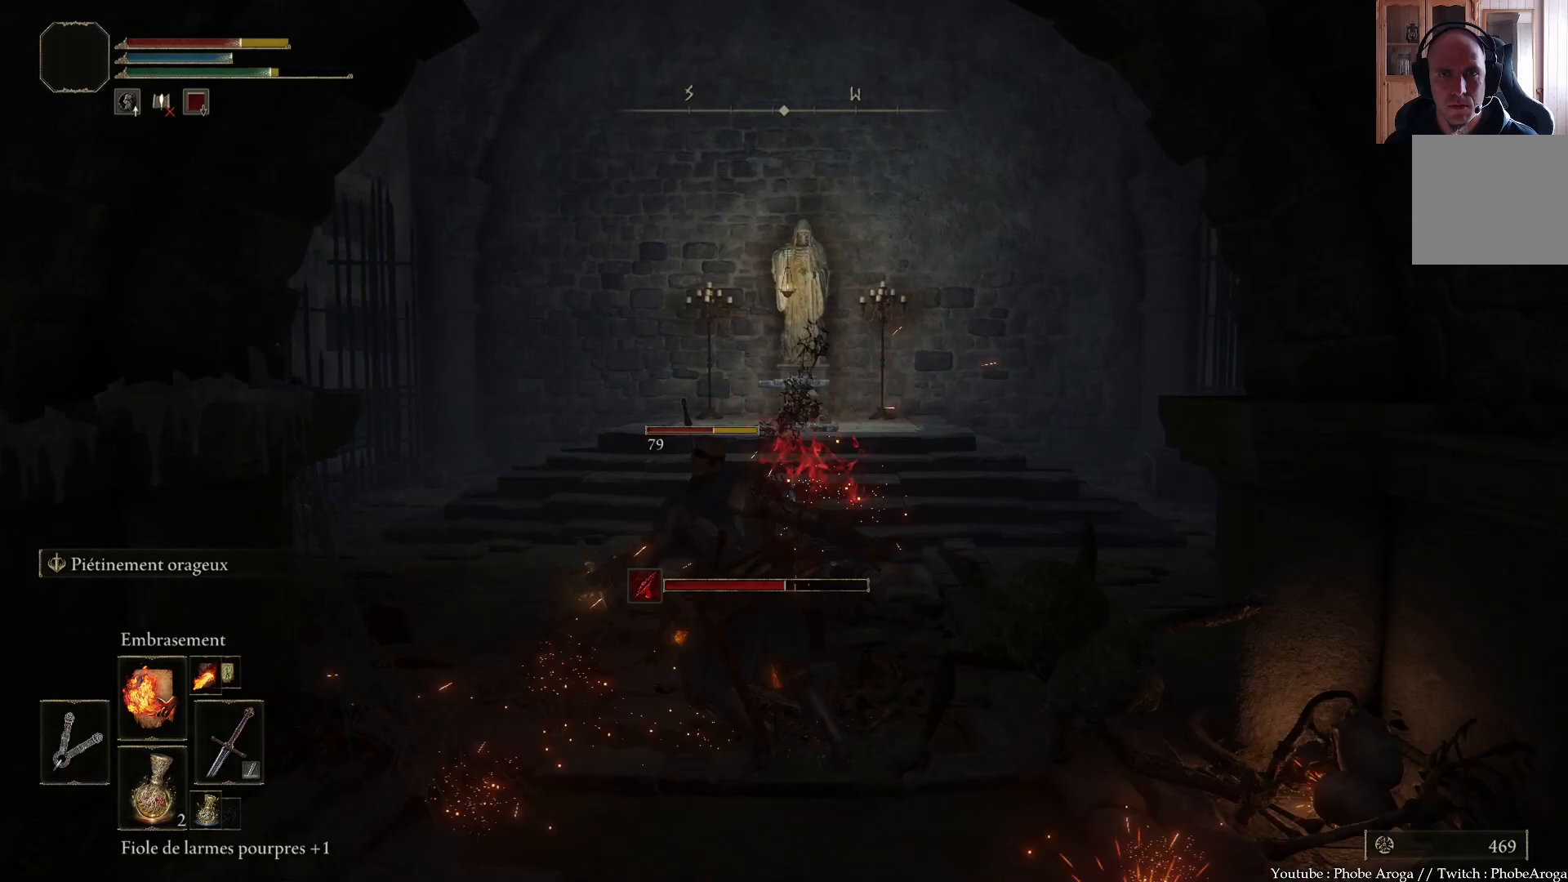
{"buttons": [], "left_stick": "up-right", "right_stick": "center", "events": [[117, "left_stick", "up"], [417, "left_stick", "up-right"]]}
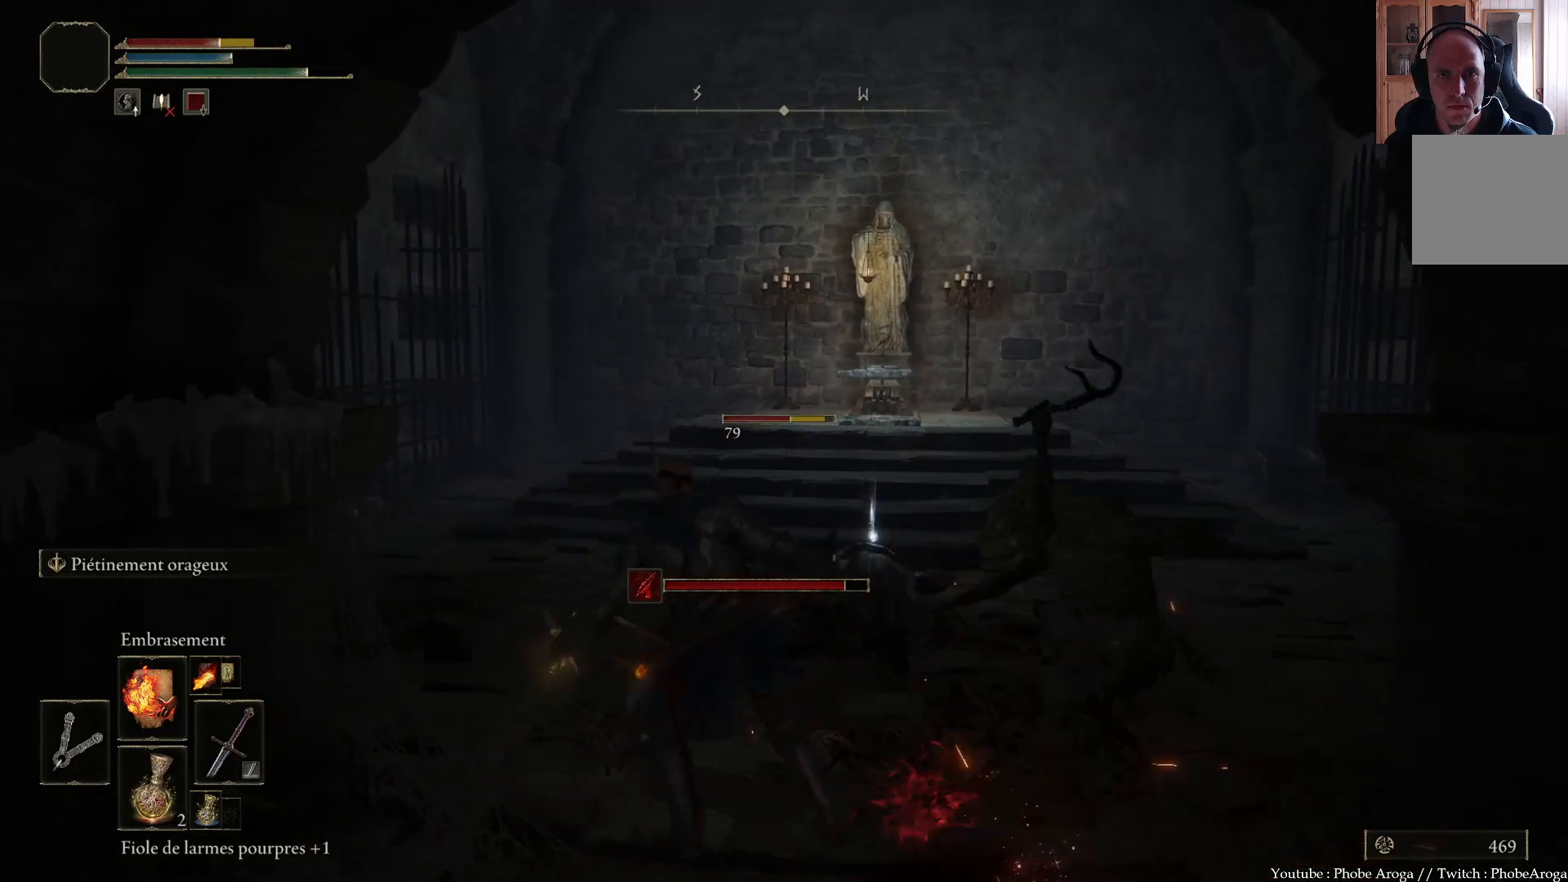
{"buttons": [], "left_stick": "up", "right_stick": "center", "events": [[83, "left_stick", "up"]]}
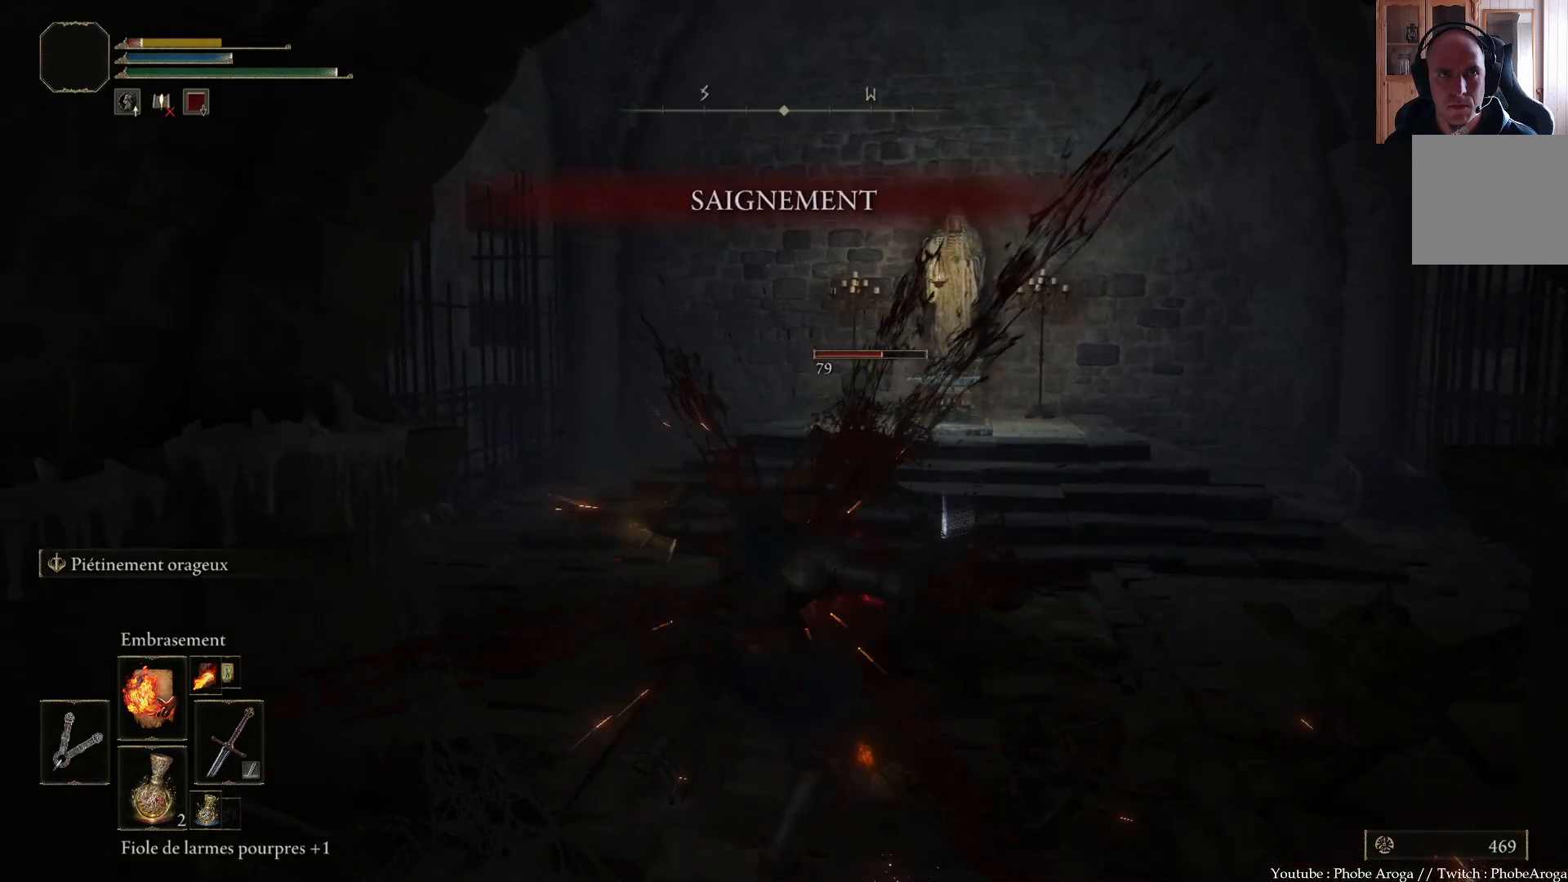
{"buttons": ["B"], "left_stick": "up", "right_stick": "center", "events": [[367, "B", "down"]]}
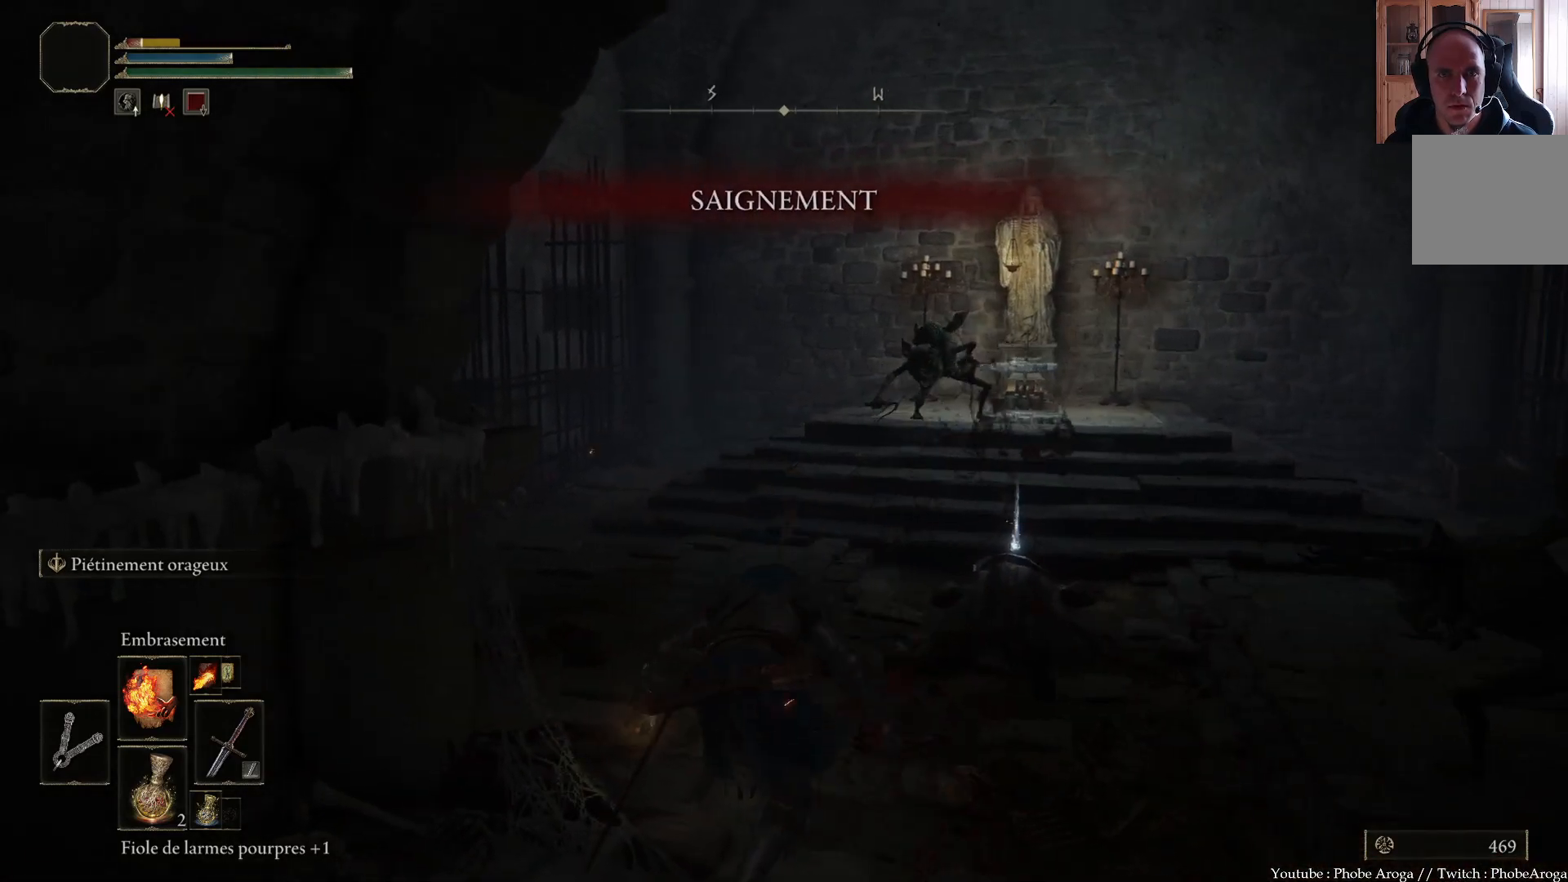
{"buttons": [], "left_stick": "up", "right_stick": "center", "events": [[117, "B", "up"], [217, "B", "down"], [283, "B", "up"], [350, "B", "down"], [433, "B", "up"]]}
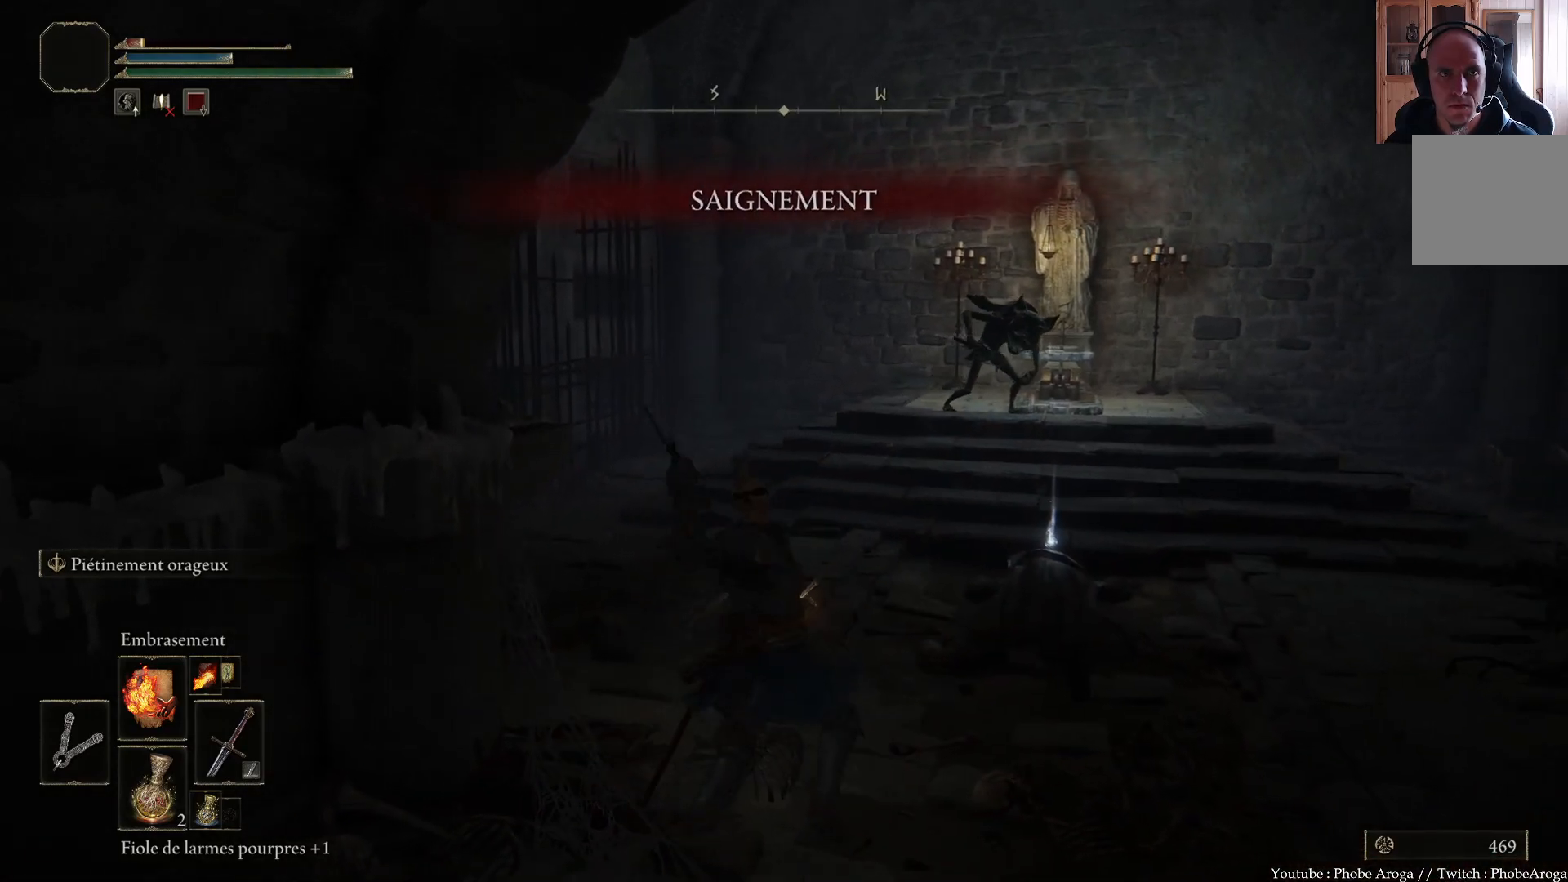
{"buttons": [], "left_stick": "up", "right_stick": "center", "events": [[17, "B", "down"], [67, "B", "up"]]}
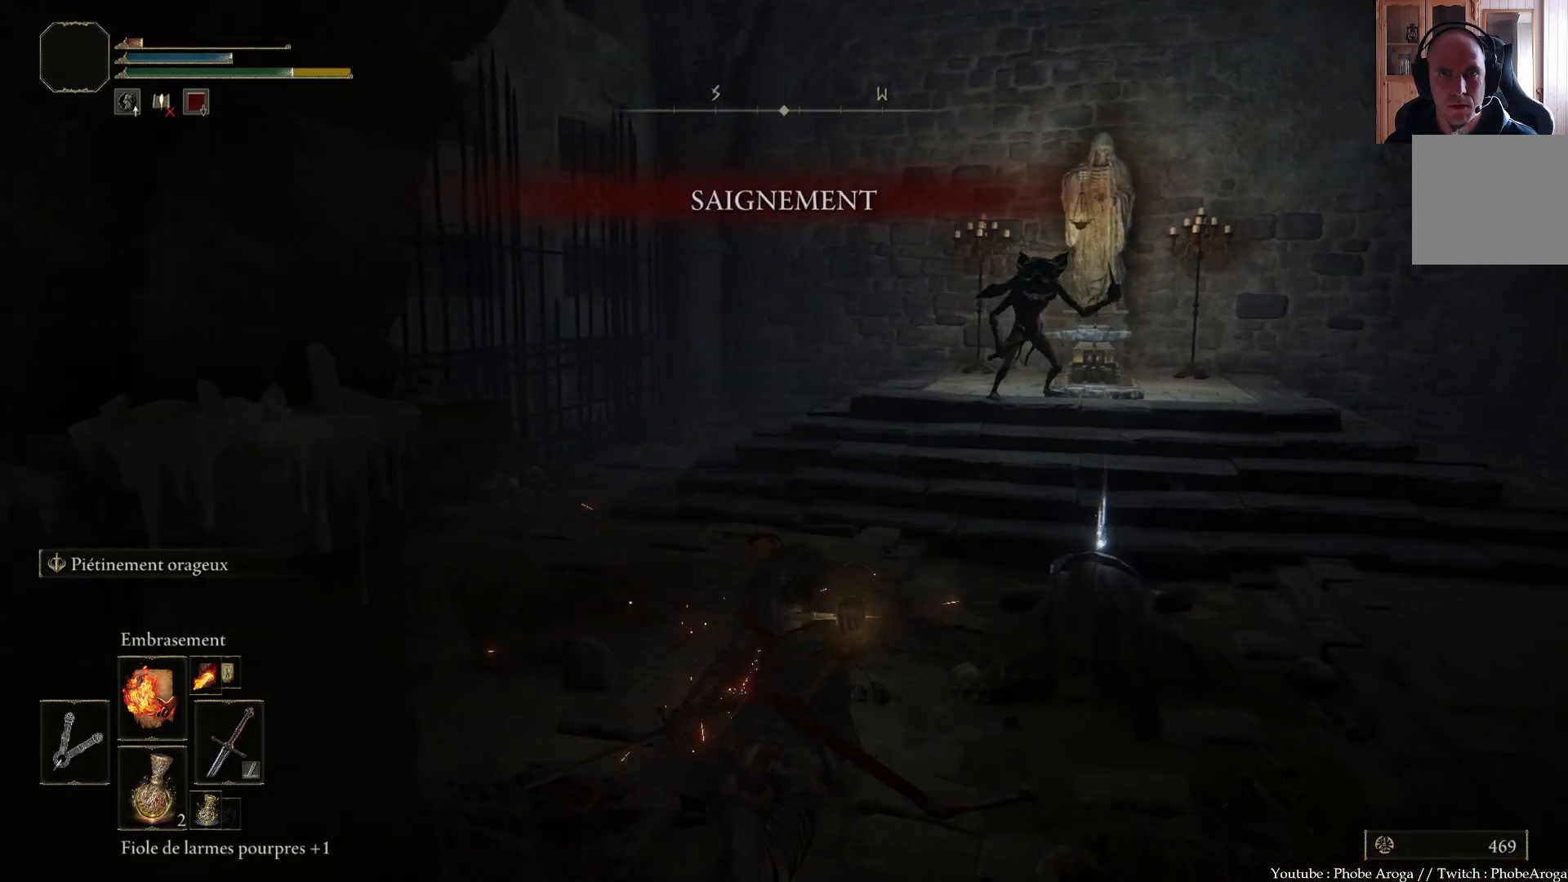
{"buttons": [], "left_stick": "up", "right_stick": "center", "events": [[200, "B", "down"], [317, "B", "up"], [383, "B", "down"], [417, "B", "up"]]}
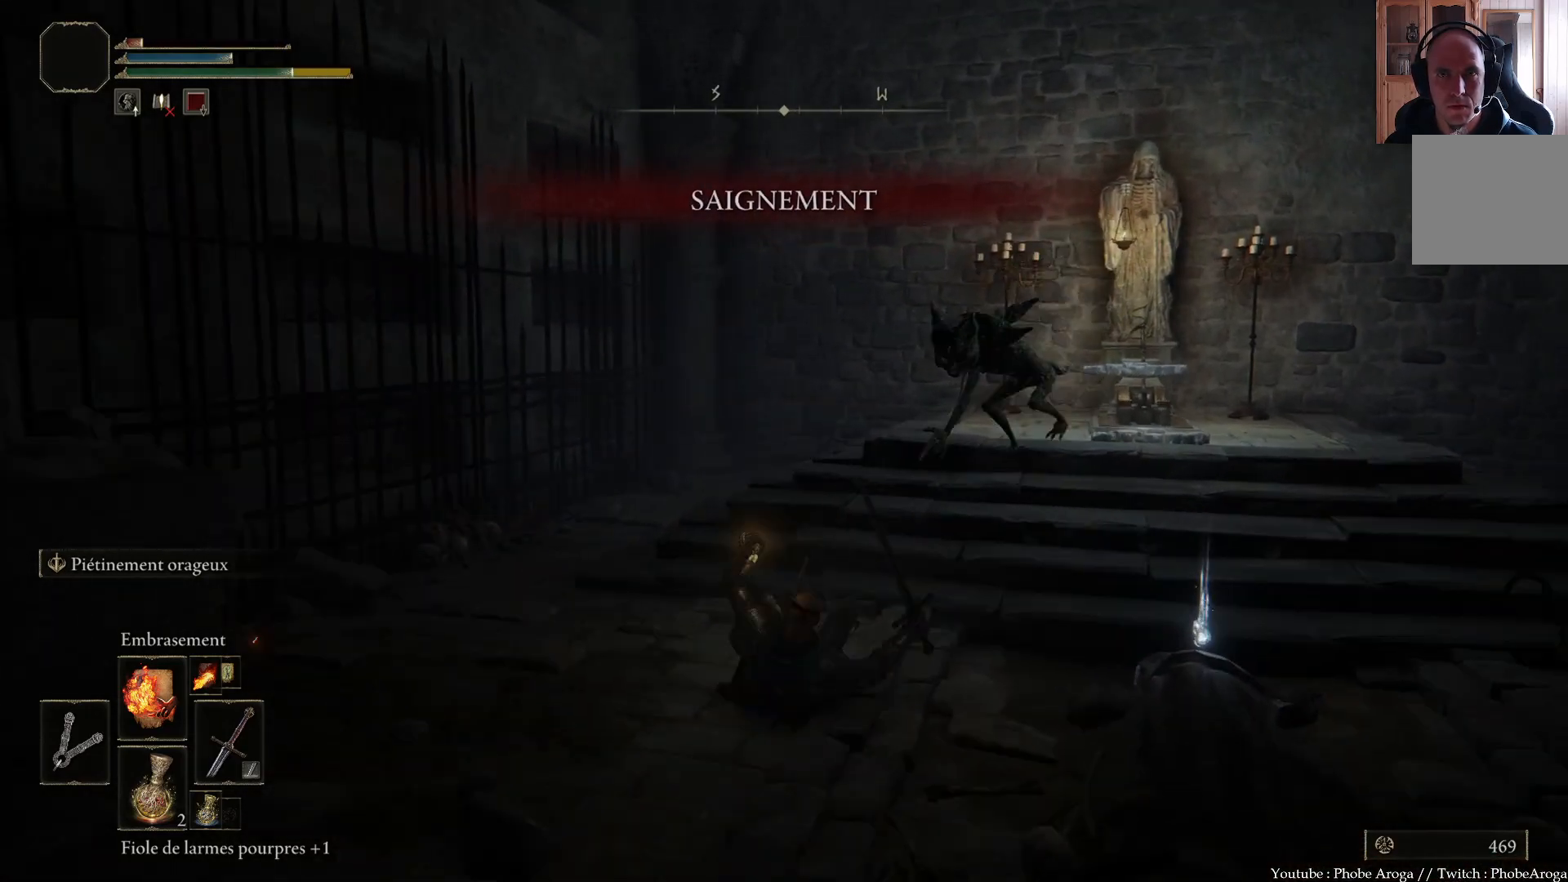
{"buttons": [], "left_stick": "up", "right_stick": "center", "events": [[67, "B", "down"], [167, "B", "up"], [217, "B", "down"], [300, "B", "up"], [367, "B", "down"], [433, "B", "up"]]}
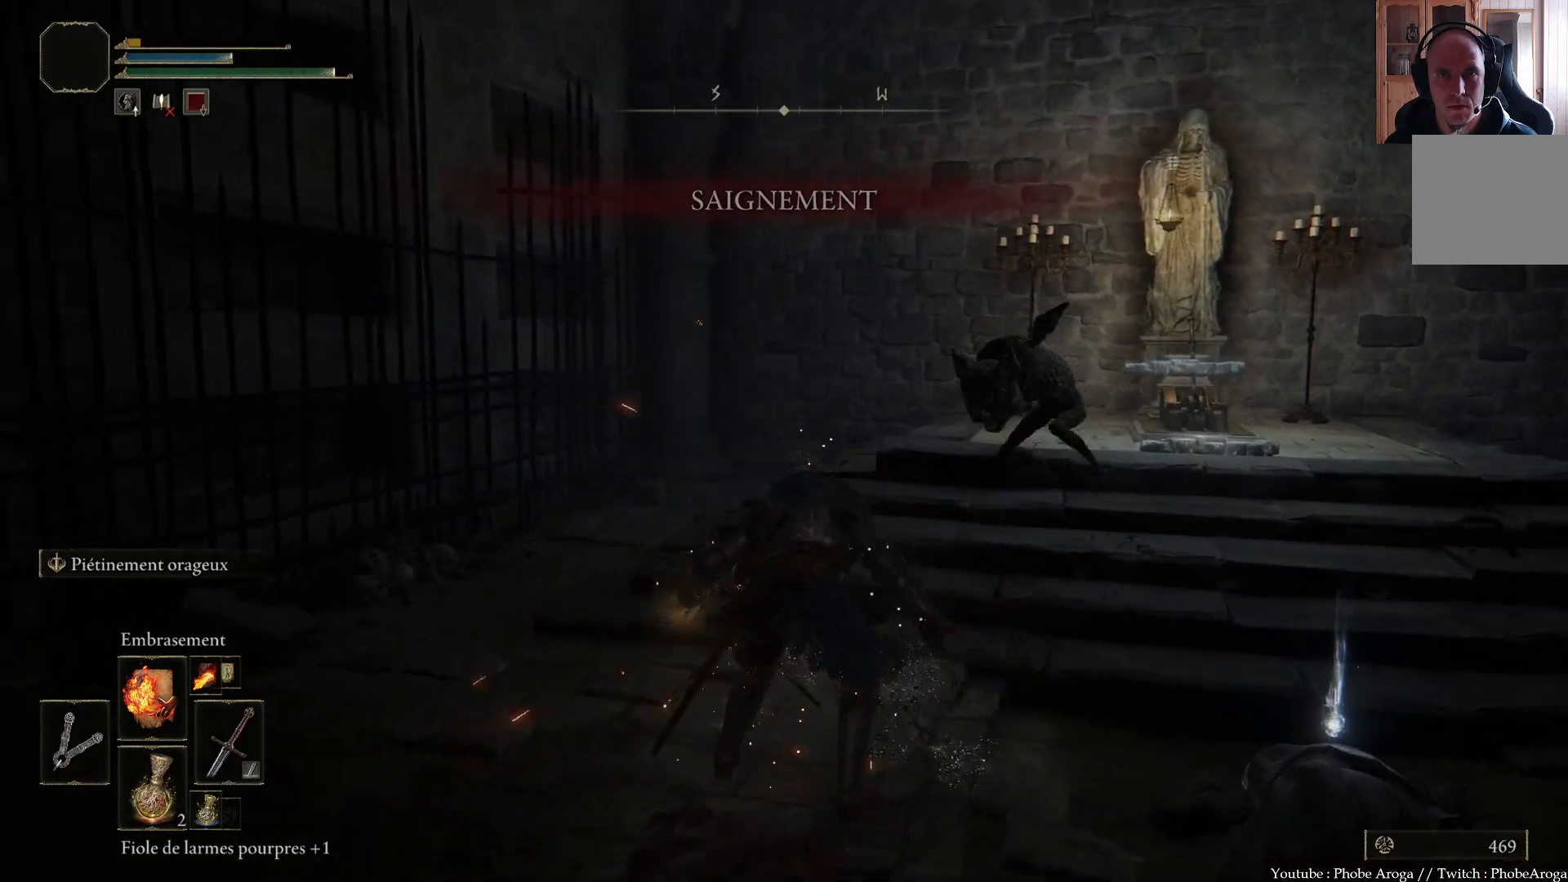
{"buttons": [], "left_stick": "center", "right_stick": "right", "events": [[333, "left_stick", "center"], [350, "right_stick", "right"]]}
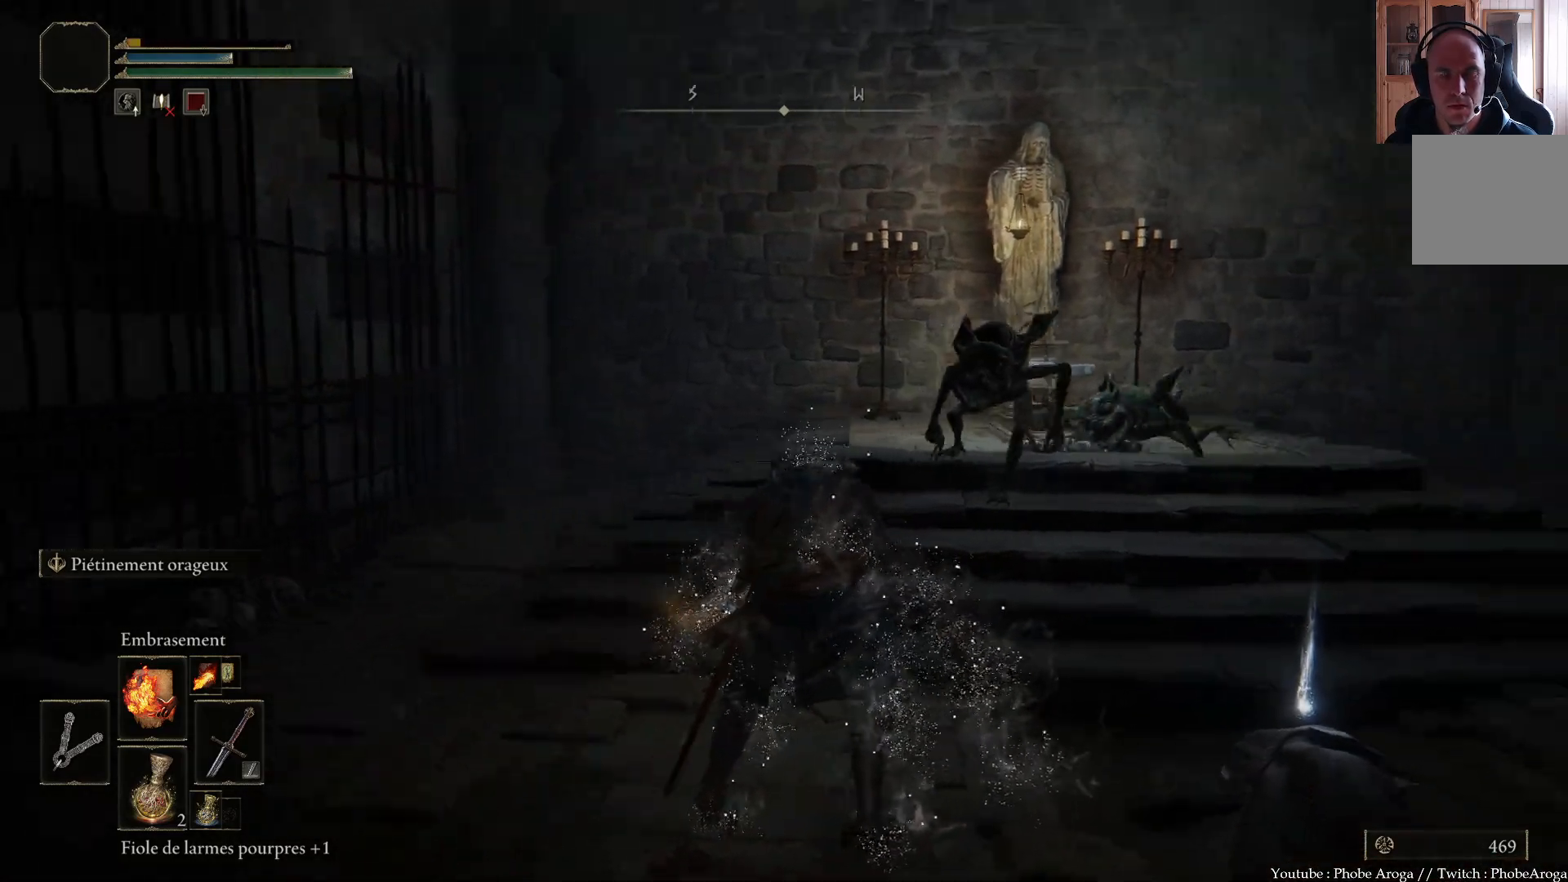
{"buttons": [], "left_stick": "center", "right_stick": "center", "events": [[283, "right_stick", "center"]]}
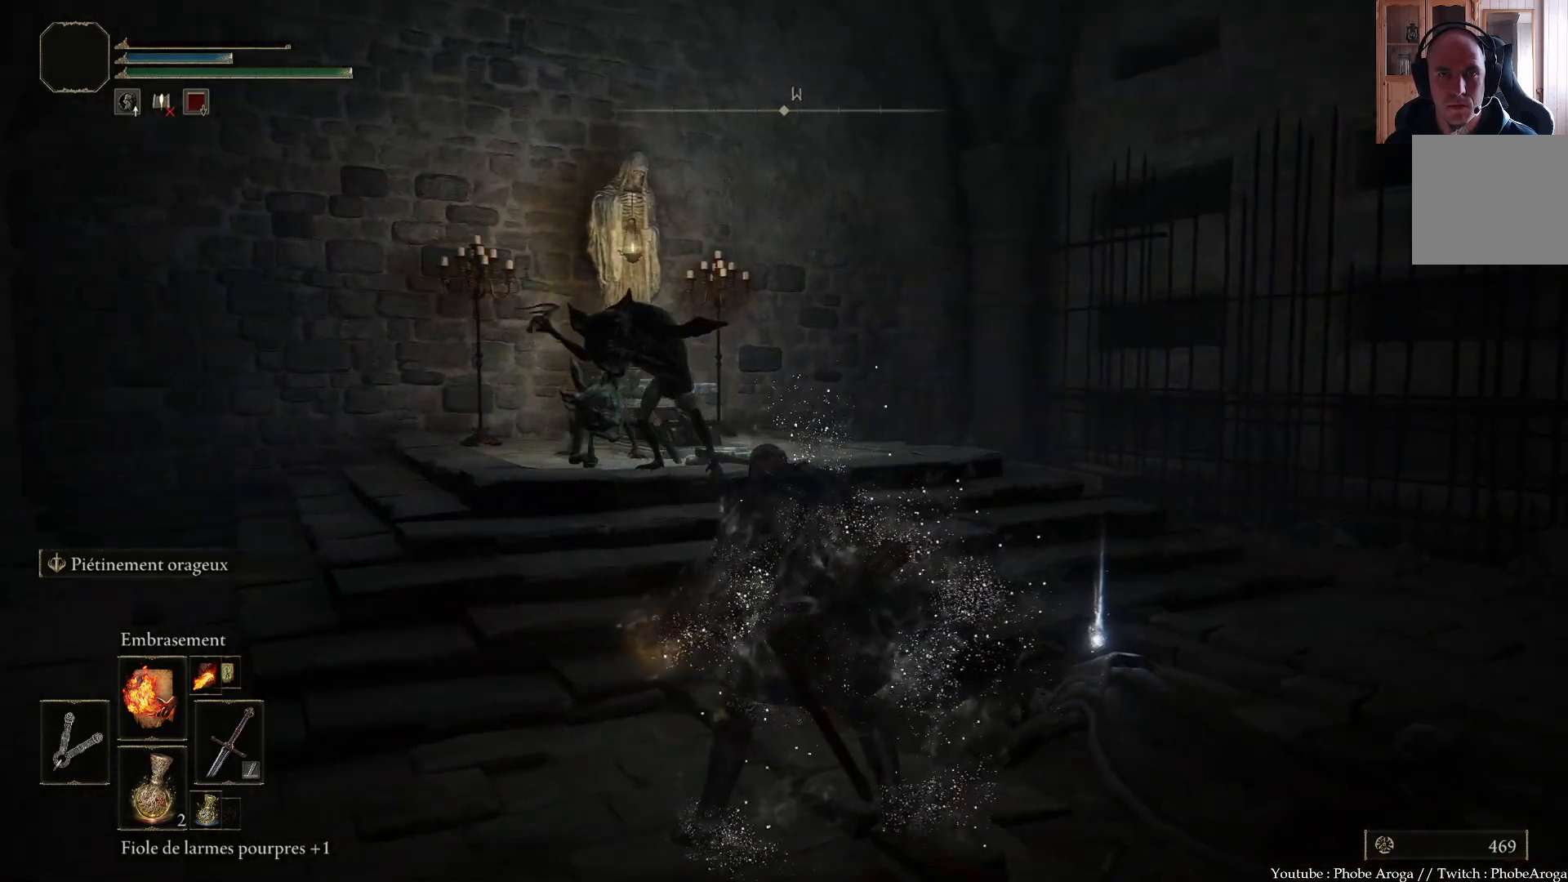
{"buttons": [], "left_stick": "center", "right_stick": "center", "events": []}
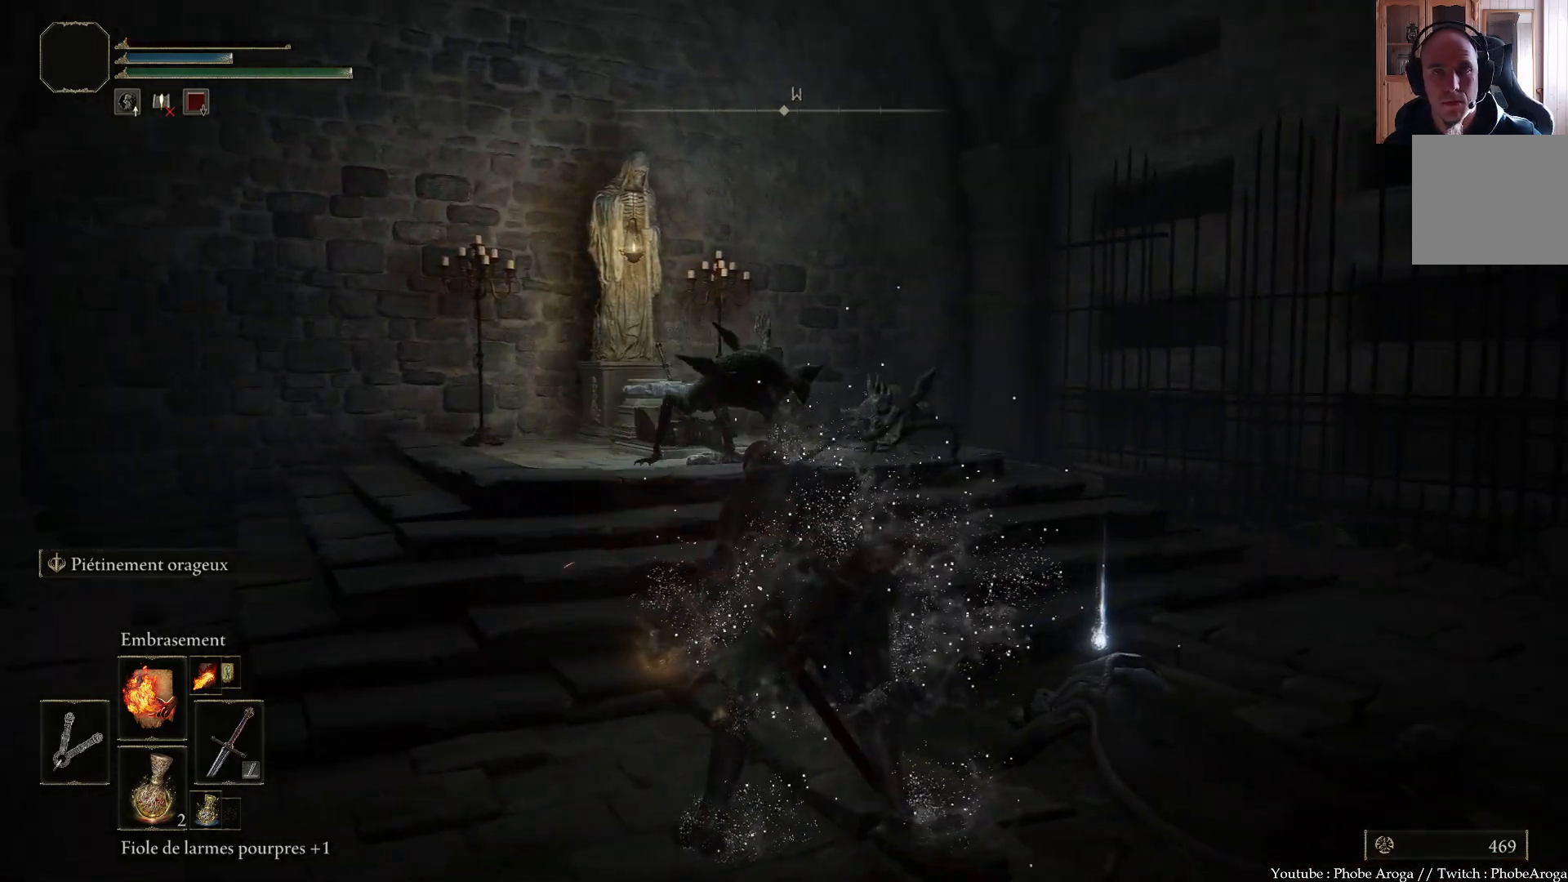
{"buttons": [], "left_stick": "center", "right_stick": "center", "events": [[117, "right_stick", "down-left"], [267, "right_stick", "center"]]}
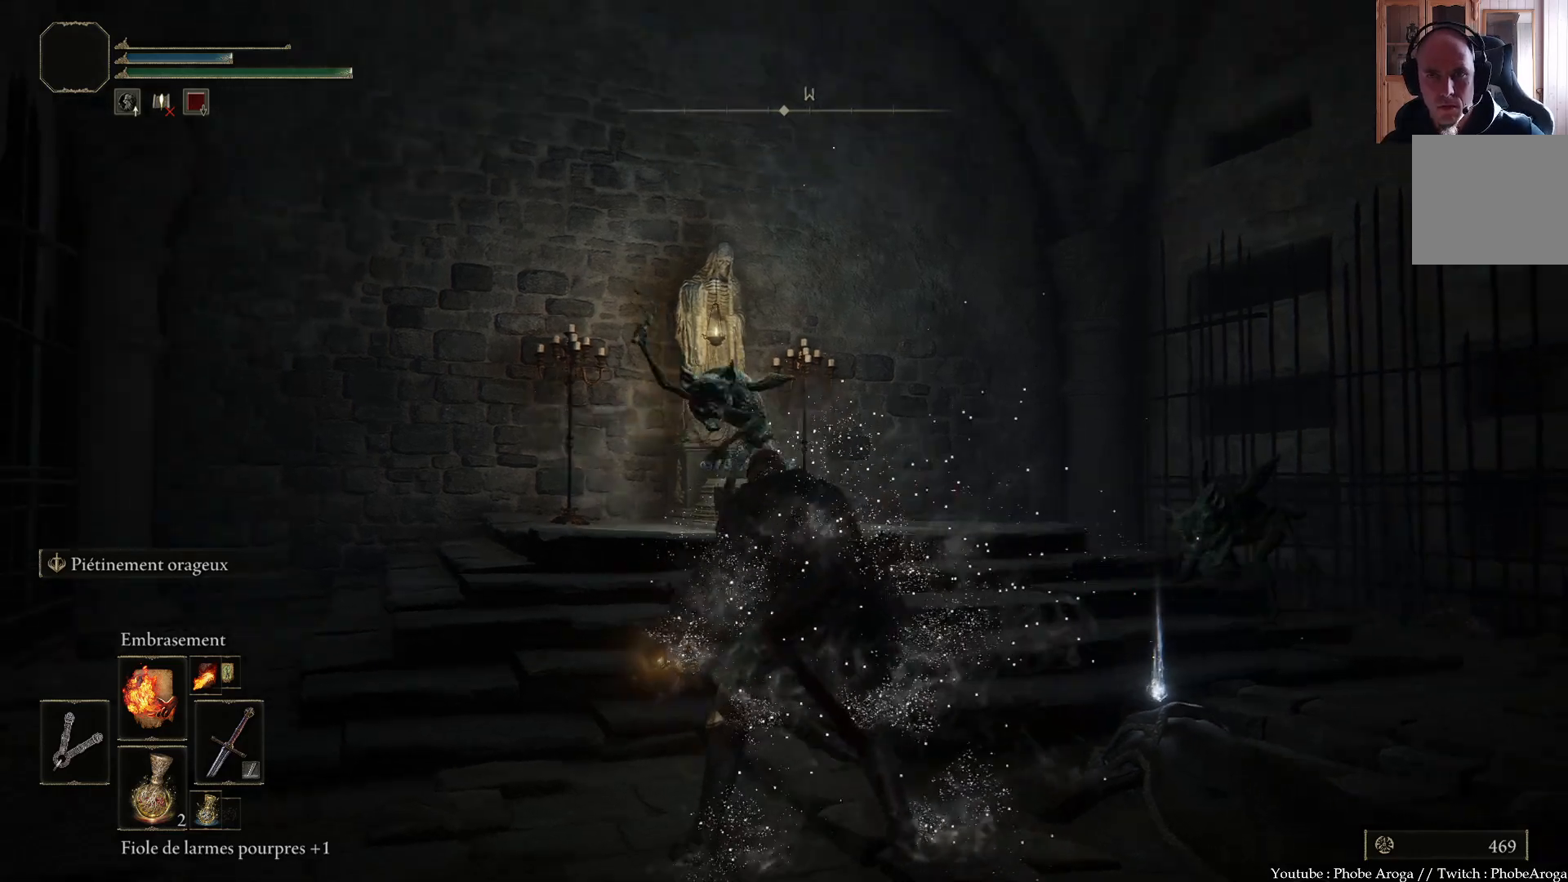
{"buttons": [], "left_stick": "center", "right_stick": "center", "events": []}
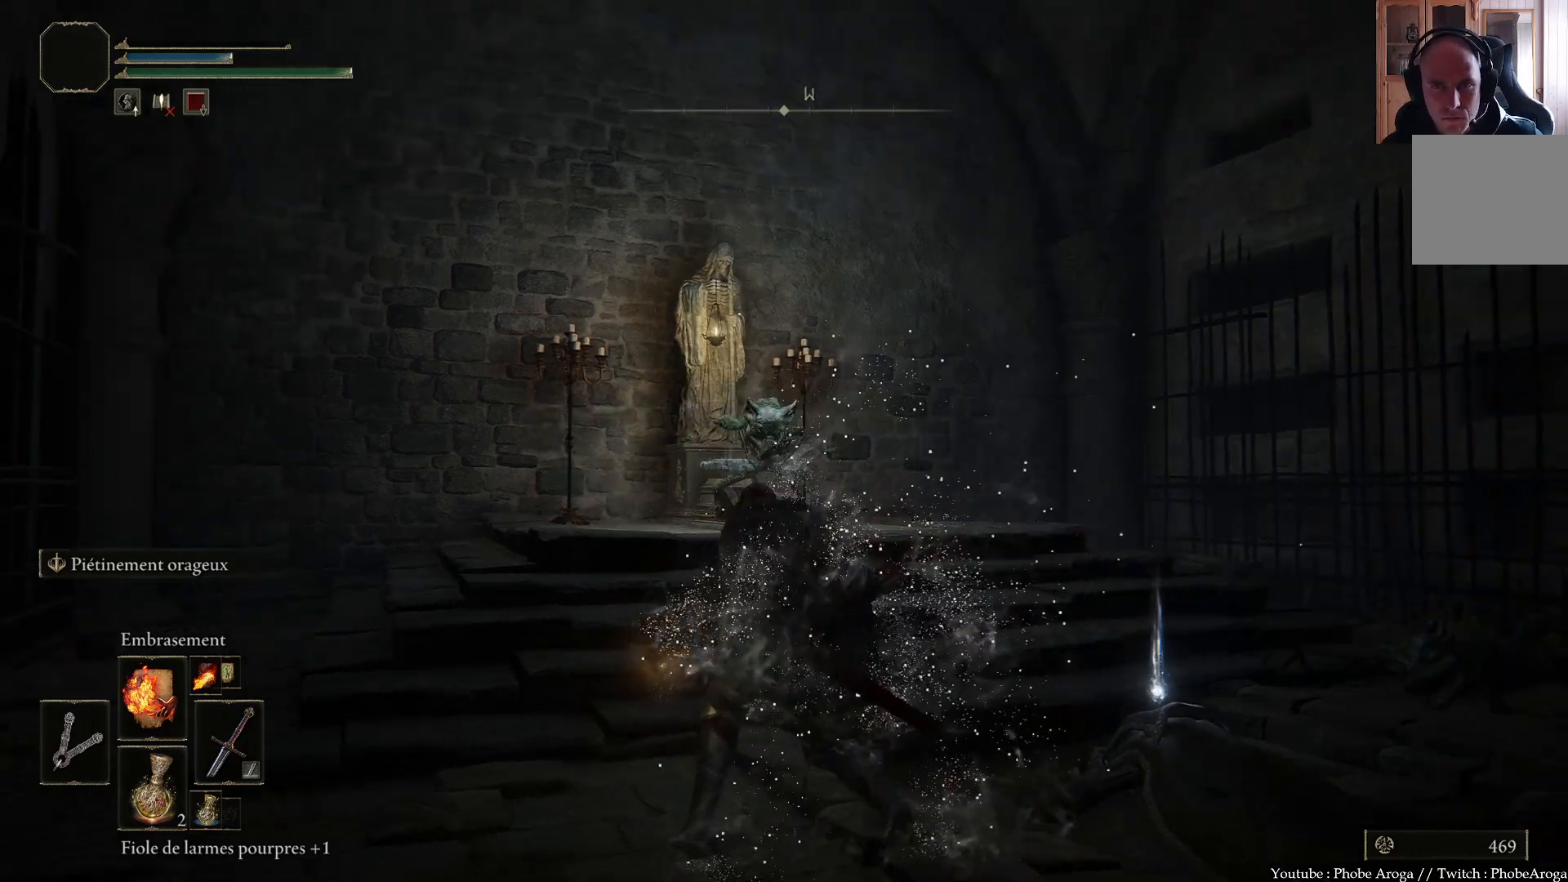
{"buttons": [], "left_stick": "center", "right_stick": "center", "events": []}
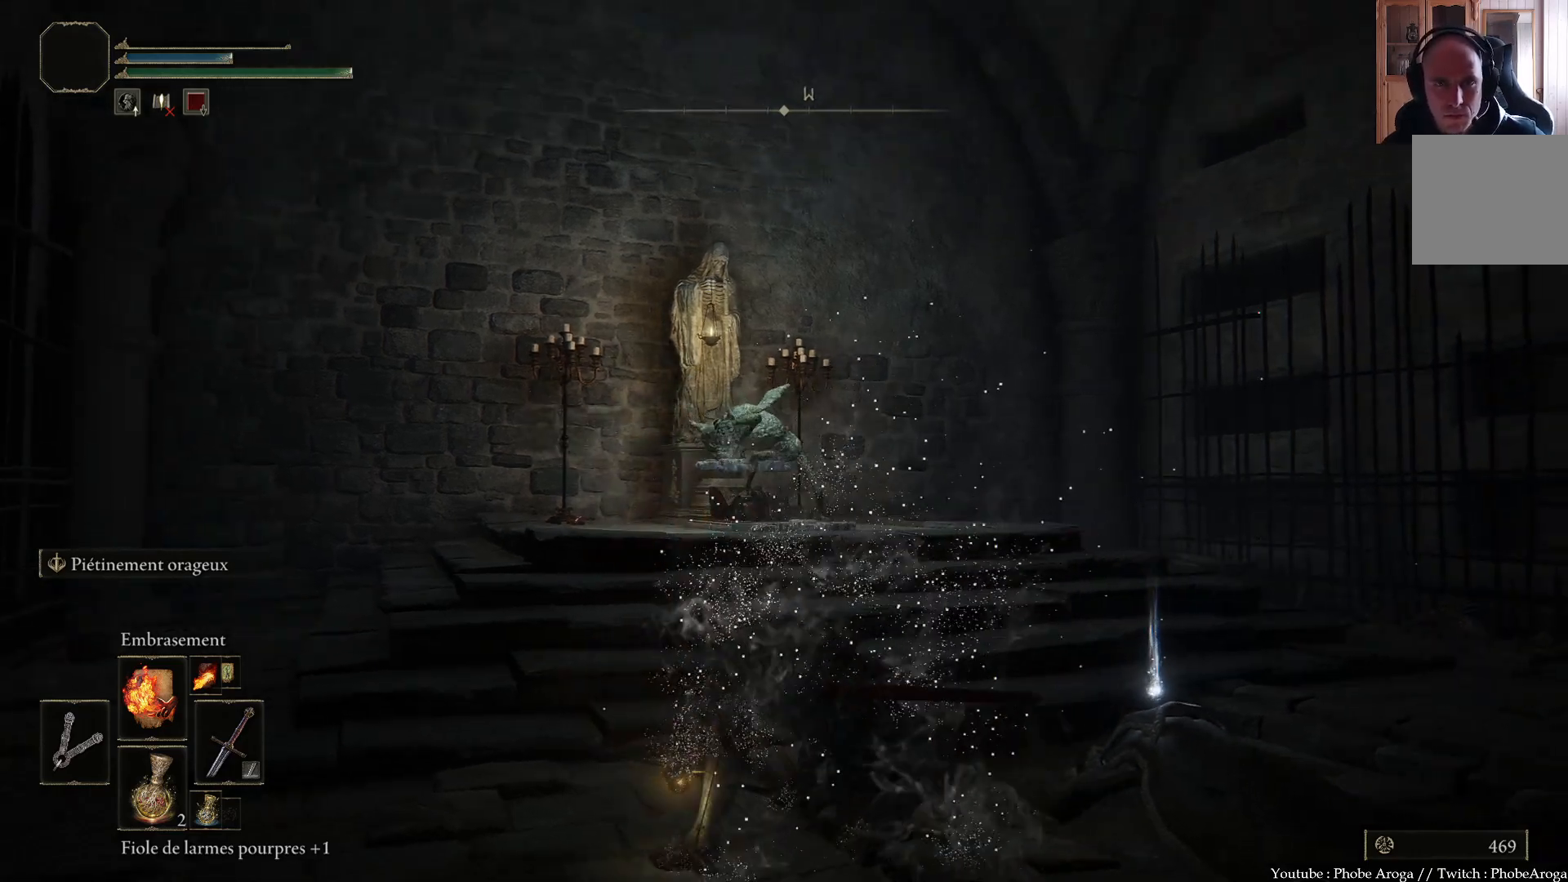
{"buttons": [], "left_stick": "center", "right_stick": "right", "events": [[133, "right_stick", "right"]]}
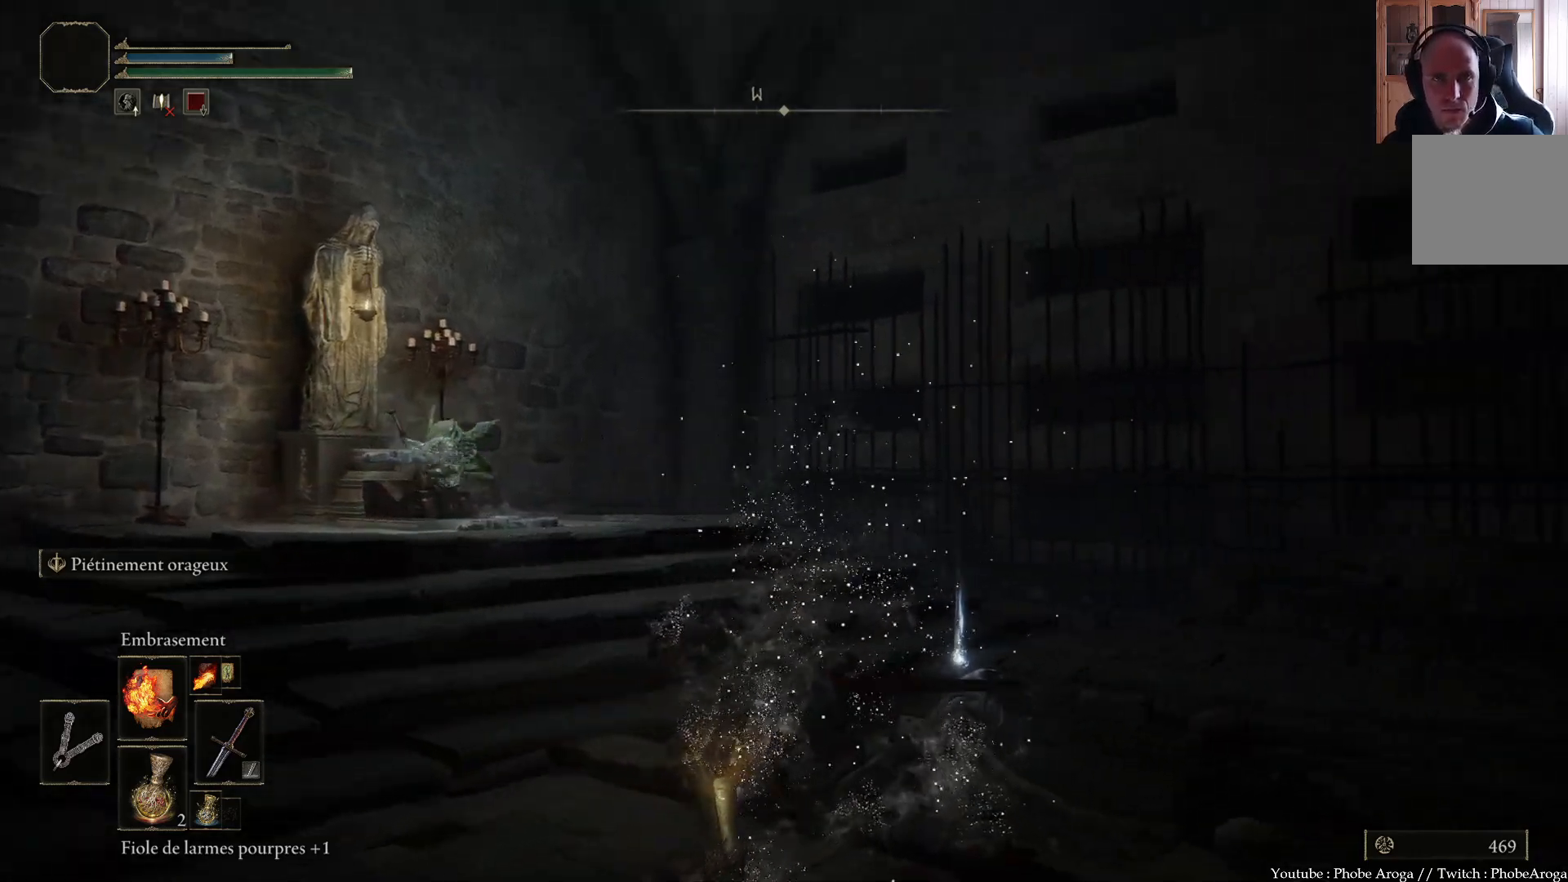
{"buttons": [], "left_stick": "center", "right_stick": "center", "events": [[83, "right_stick", "center"]]}
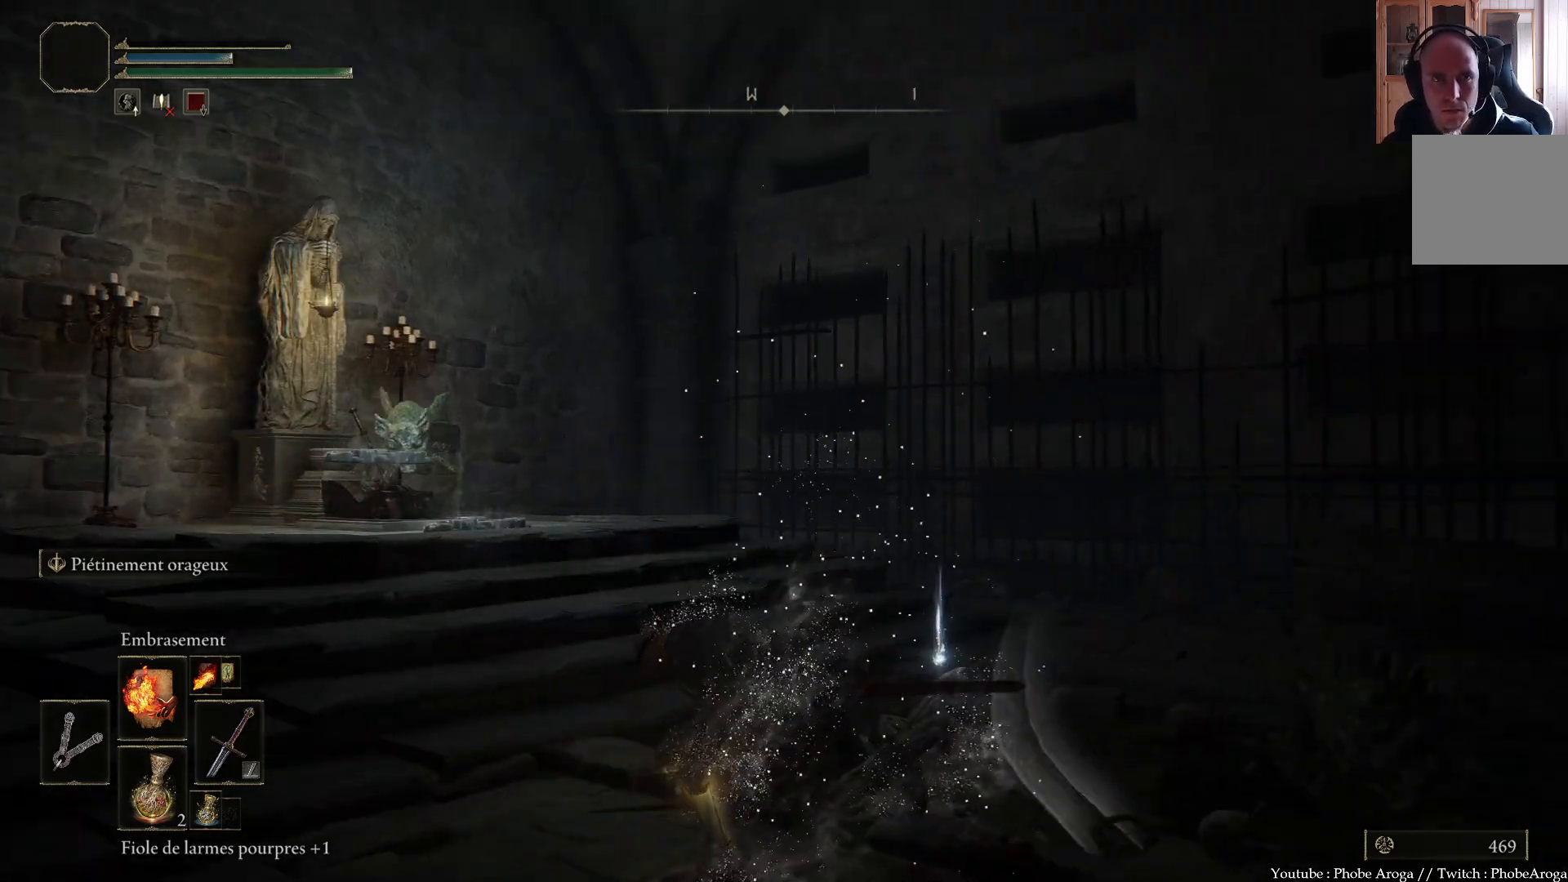
{"buttons": [], "left_stick": "center", "right_stick": "right", "events": [[317, "right_stick", "right"]]}
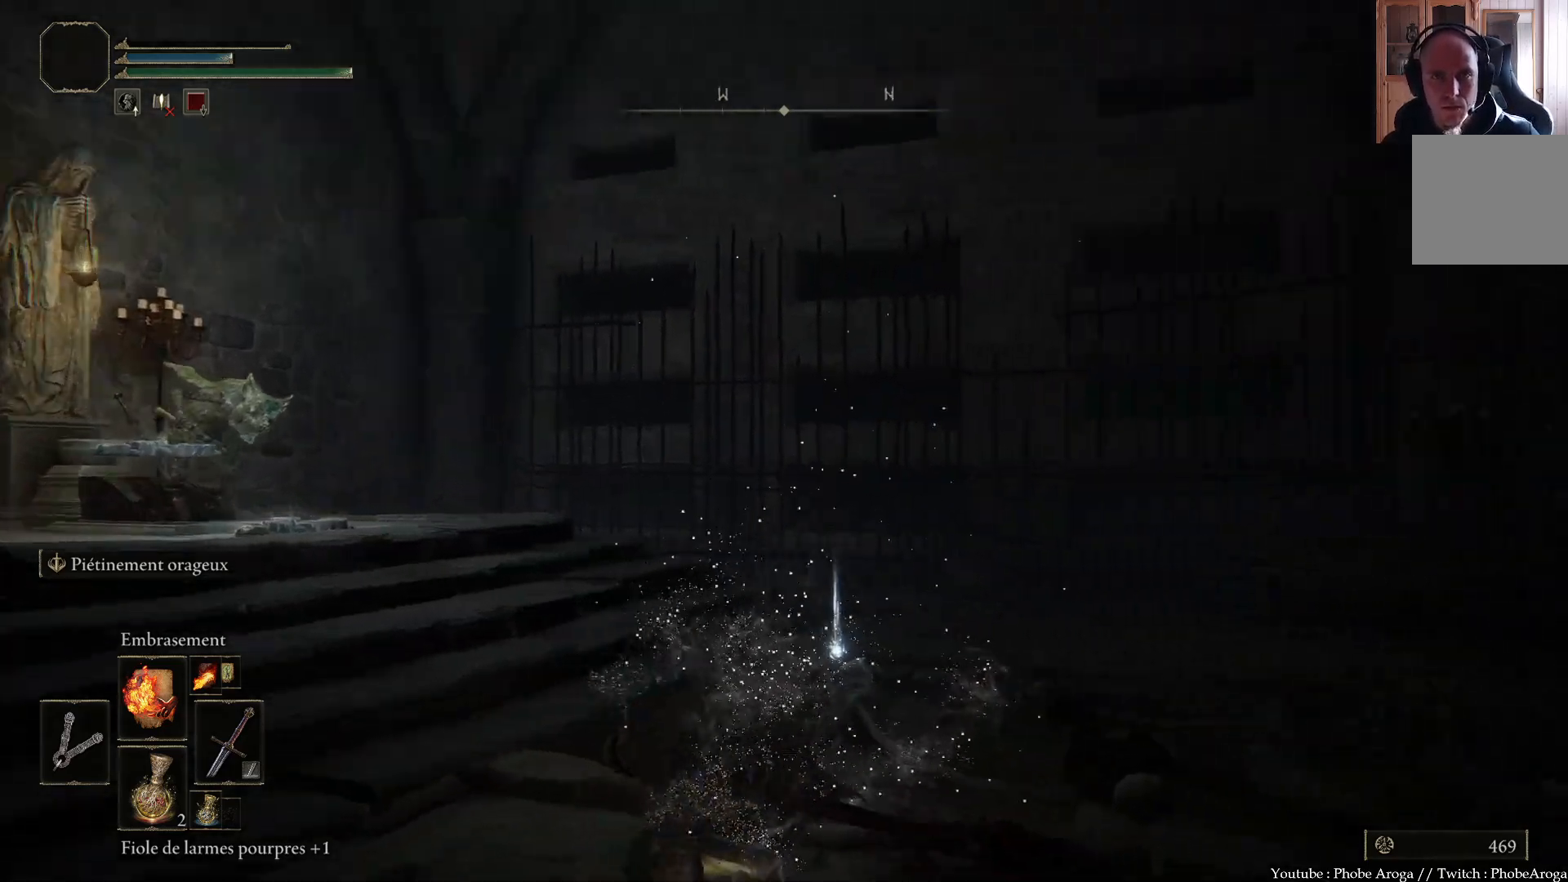
{"buttons": [], "left_stick": "center", "right_stick": "center", "events": [[133, "right_stick", "up-right"], [333, "right_stick", "up"], [450, "right_stick", "center"]]}
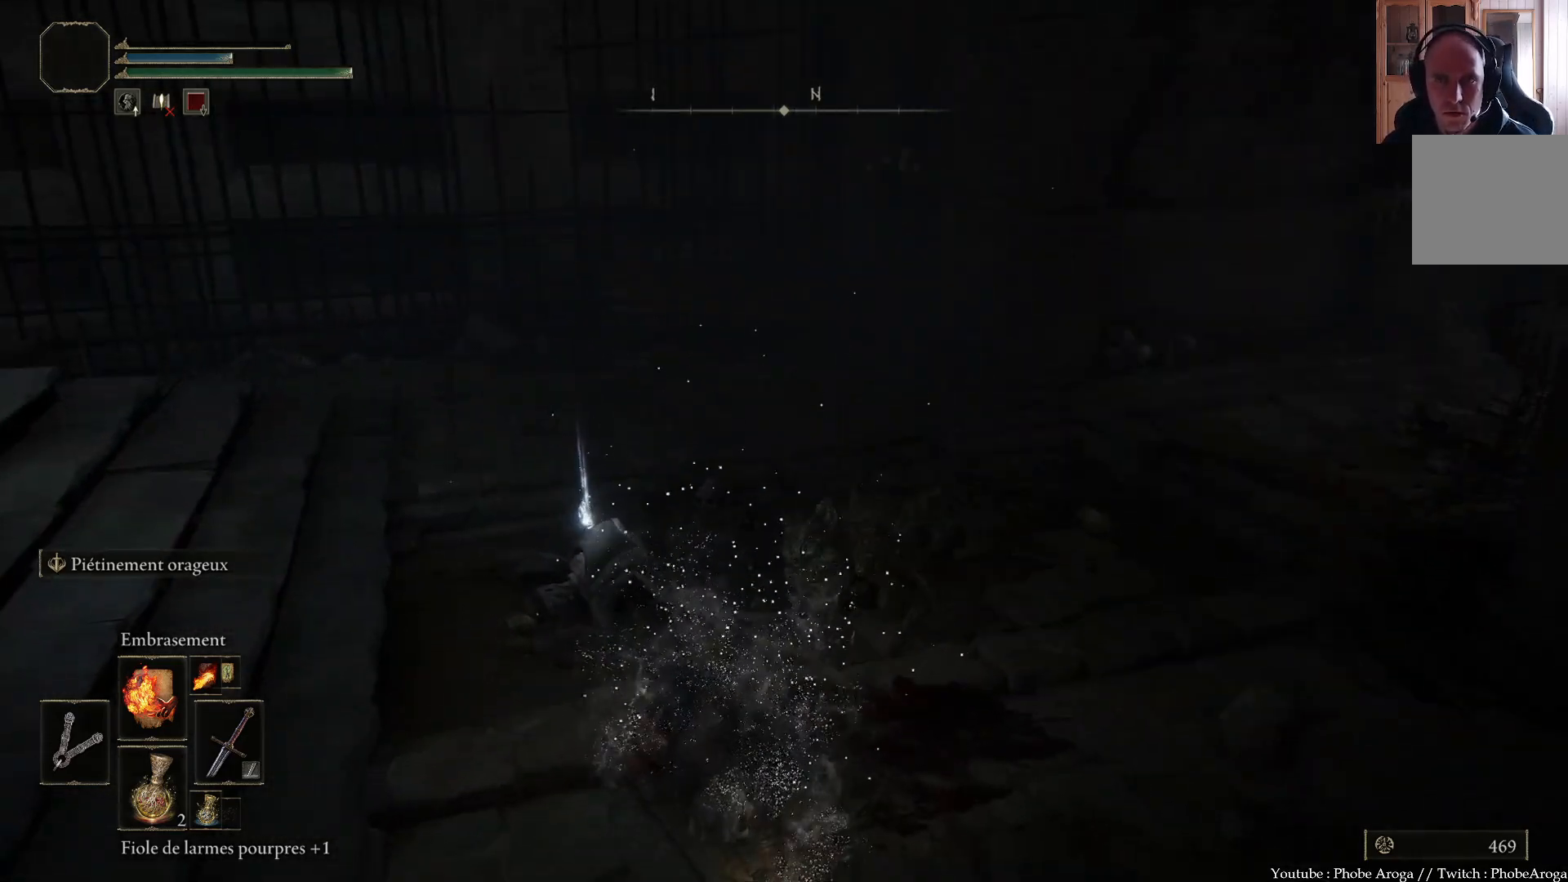
{"buttons": [], "left_stick": "center", "right_stick": "left", "events": [[250, "right_stick", "left"]]}
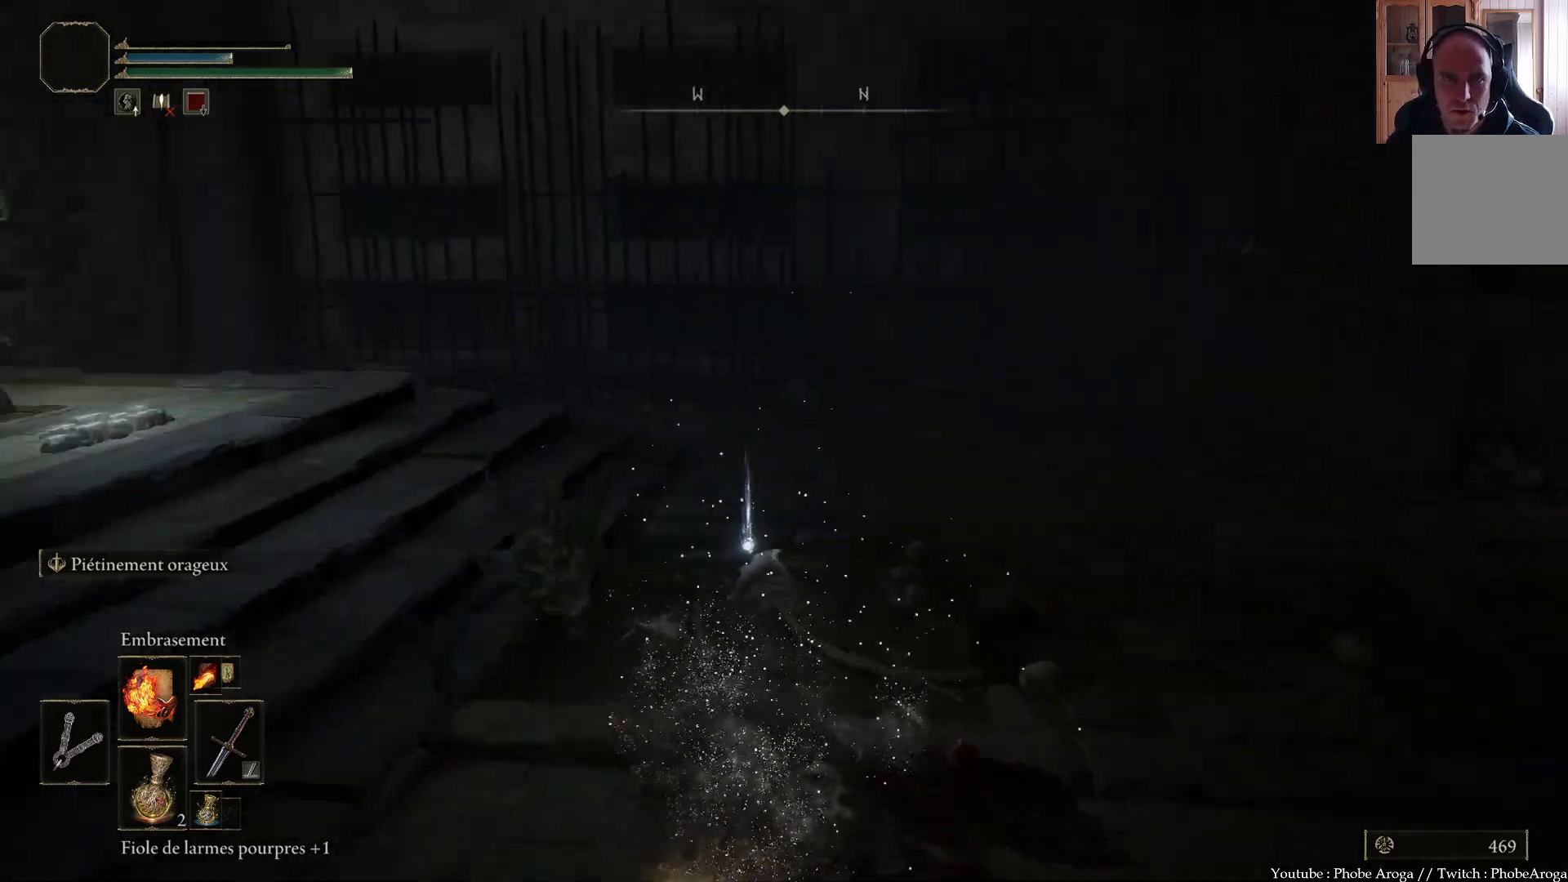
{"buttons": [], "left_stick": "center", "right_stick": "center", "events": [[350, "right_stick", "center"]]}
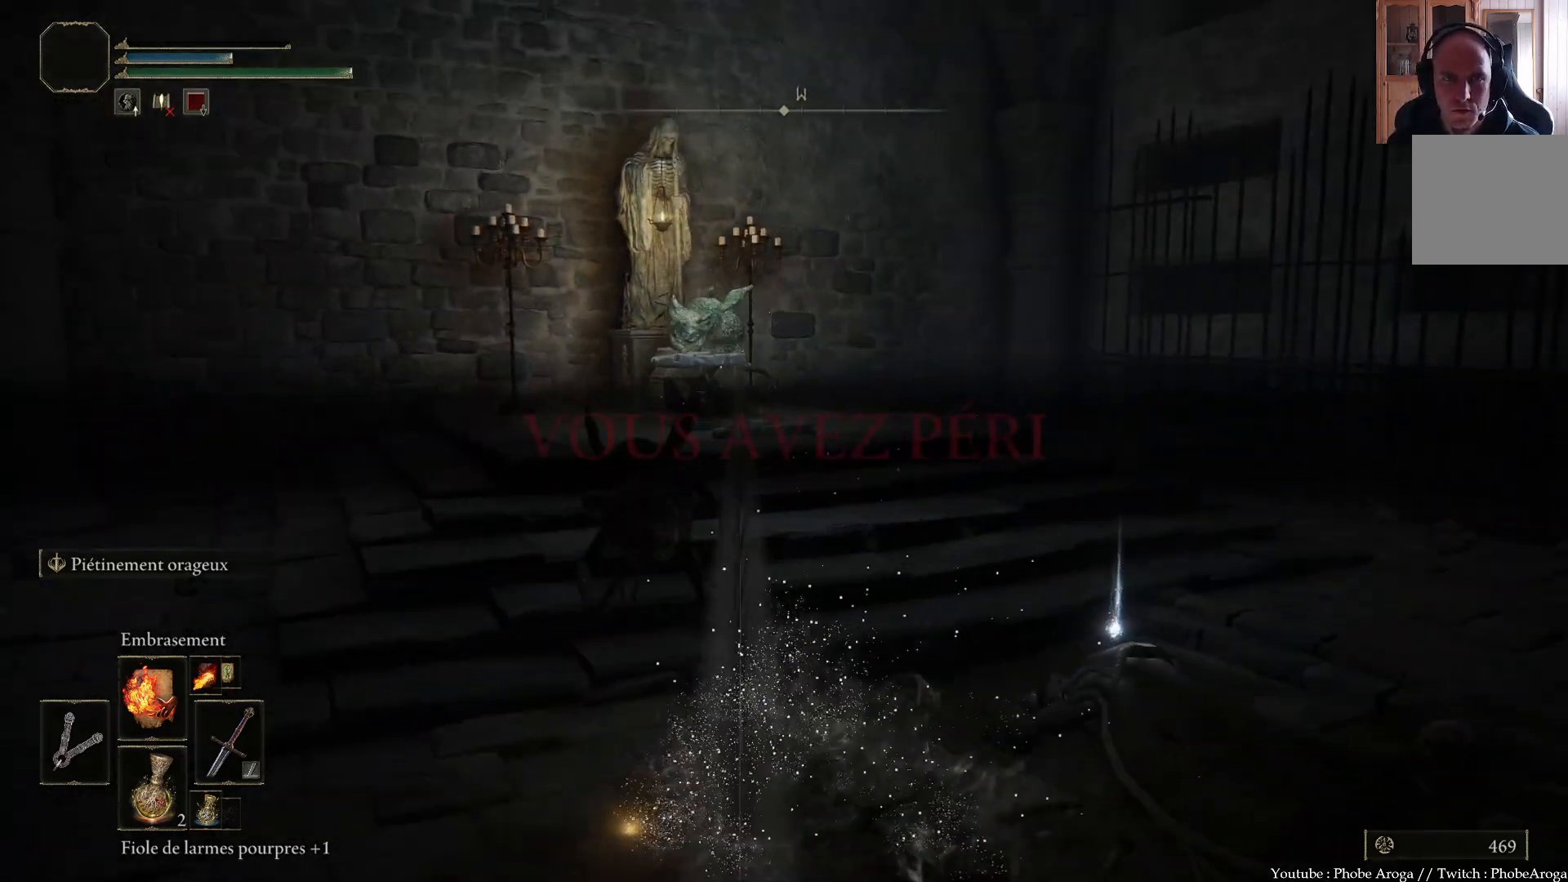
{"buttons": [], "left_stick": "center", "right_stick": "center", "events": [[117, "right_stick", "left"], [450, "right_stick", "center"]]}
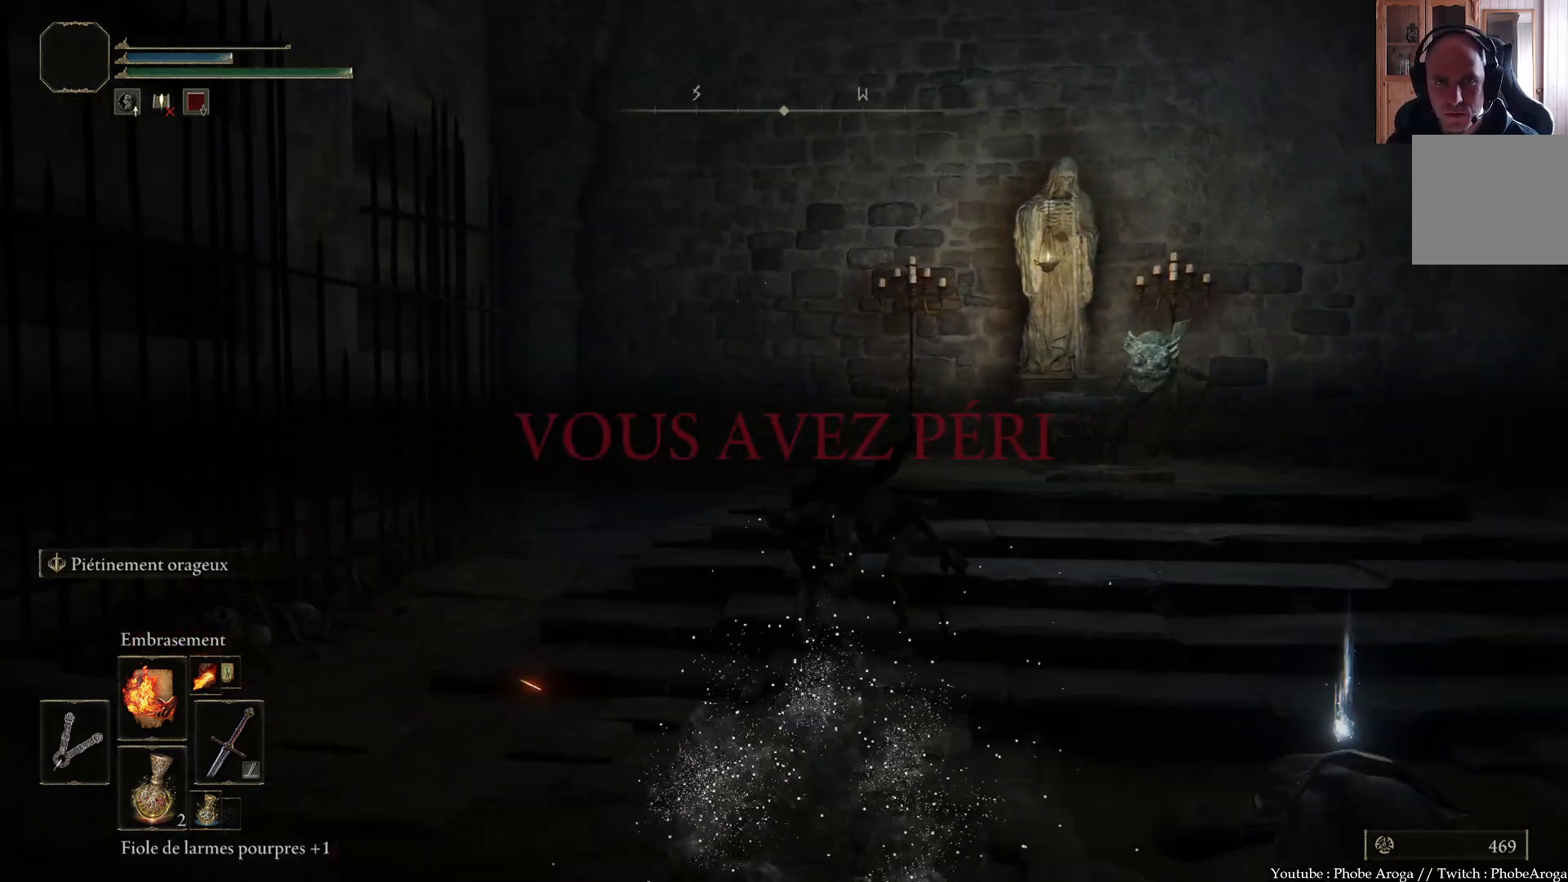
{"buttons": [], "left_stick": "center", "right_stick": "down-left", "events": [[400, "right_stick", "down-left"]]}
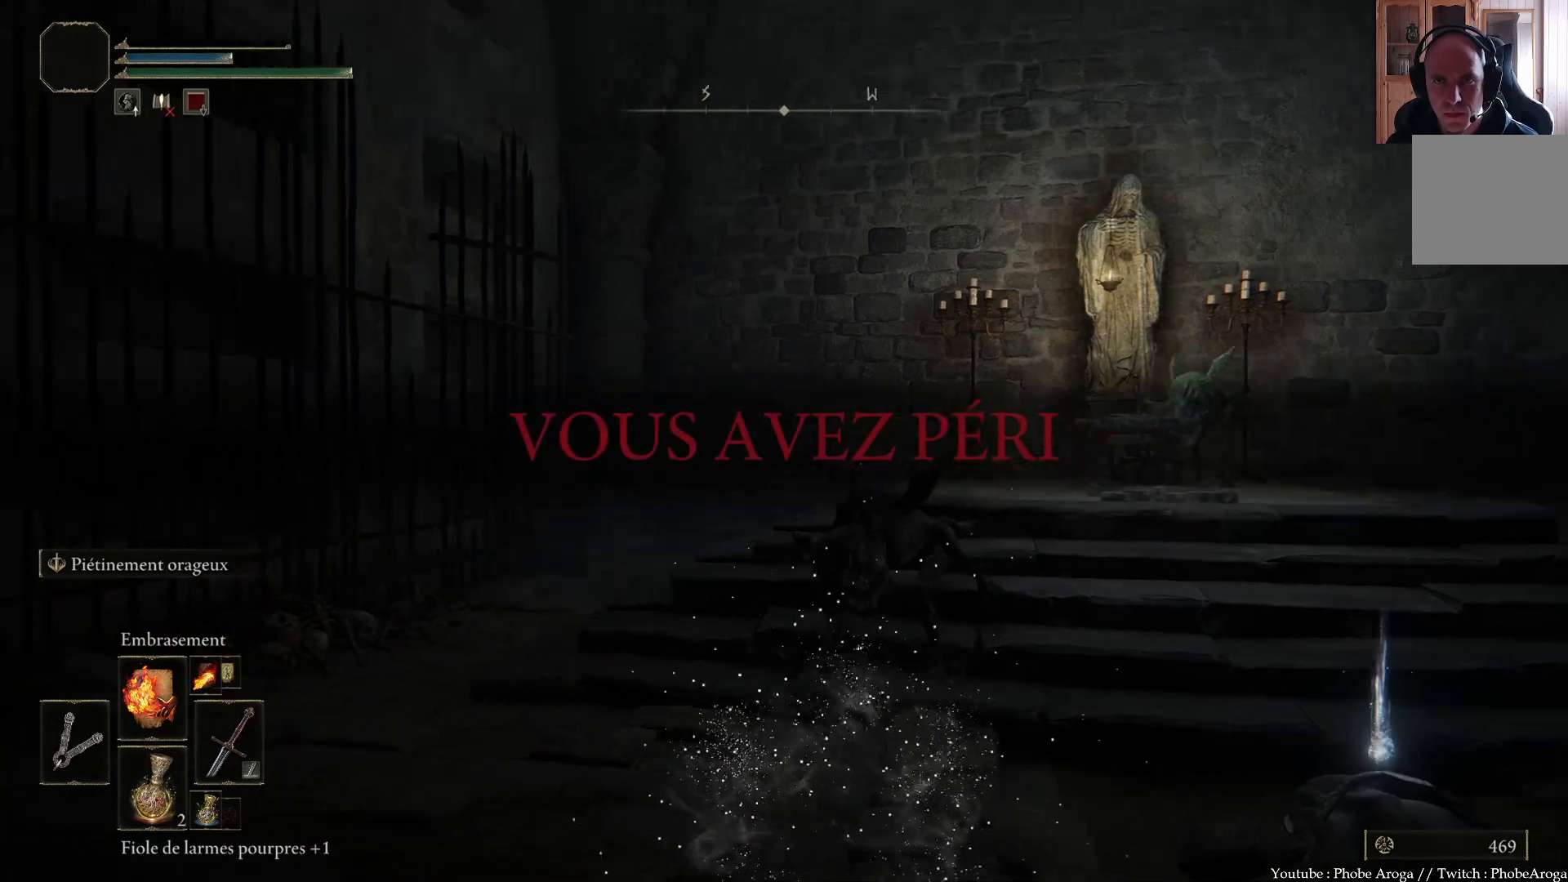
{"buttons": [], "left_stick": "center", "right_stick": "right", "events": [[167, "right_stick", "center"], [433, "right_stick", "right"]]}